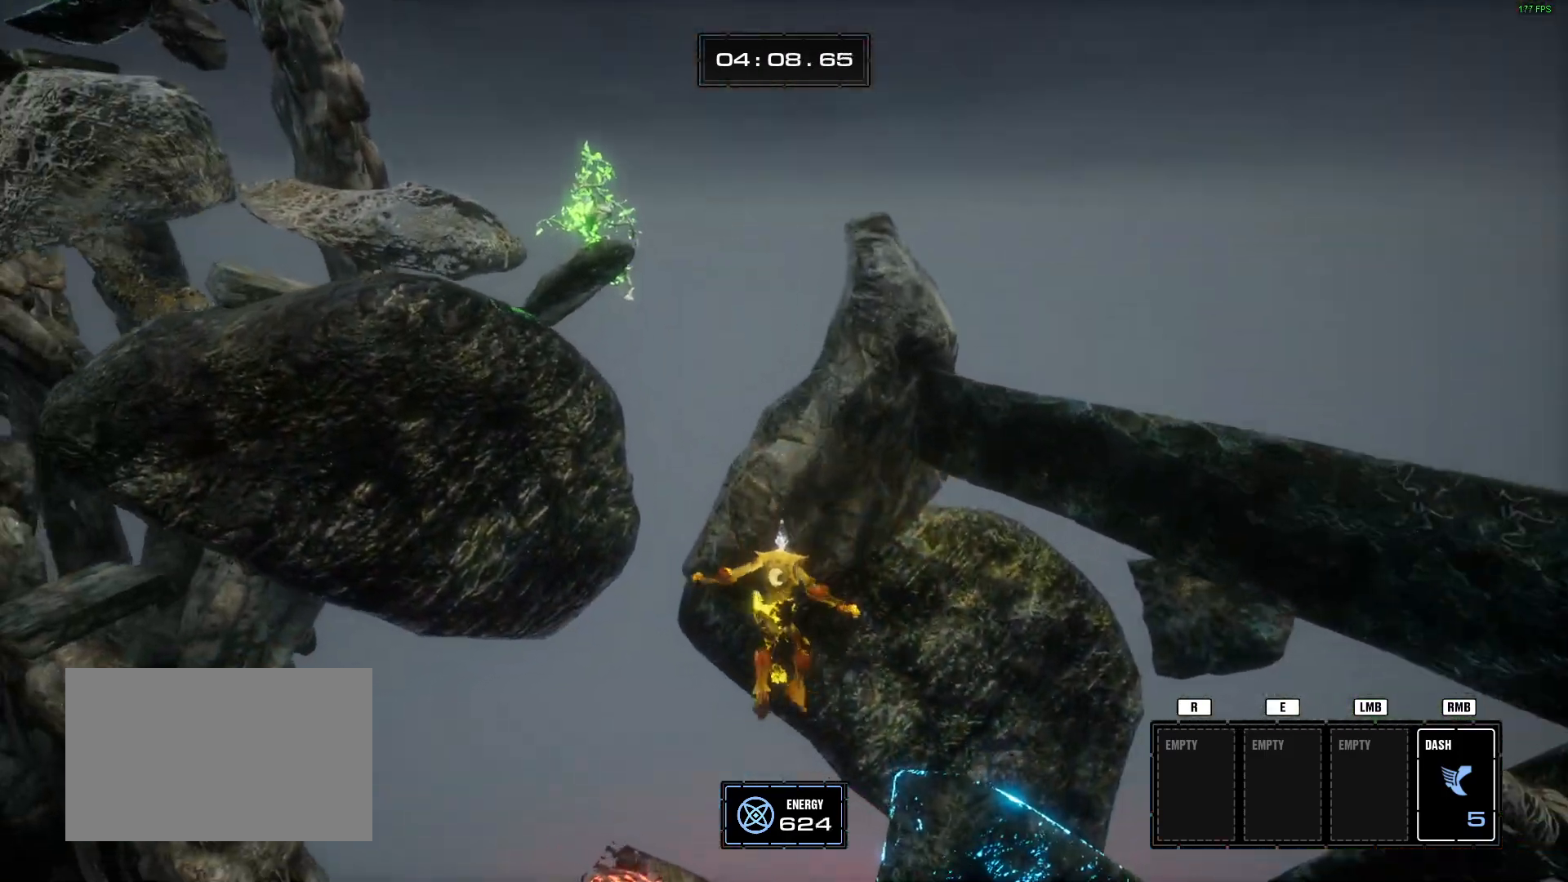
Gameplay with keyboard and mouse; each line is a JSON object with the keys and mouse buttons held at the frame after it. "events" lists presses ("down") and releases ("up") of "1", "2", "3", "4", "5", "a", "alt", "b", "c", "ctrl", "d", "e", "f", "g", "q", "r", "s", "shift", "space", "t", "tab", "tilde", "v", "w", "x", "z", "mouse_left", "mouse_wheel", "mouse_right", "mouse_mb4" and "mouse_mb5" between this image and that frame as [ms after this image, input, new state], when the widget could be followed in between. "mouse_left", "mouse_wheel", "mouse_right", "mouse_mb4", "mouse_mb5" = the "left", "wheel", "right", "mb4", "mb5" buttons of the "mouse" list. No other keys are recorded. "wheel" means that the mouse wheel is clicked or scrolled. Mouse movement is not recorded.
{"keys": ["a", "w"], "mouse": [], "events": [[17, "space", "down"], [217, "space", "up"], [451, "a", "down"]]}
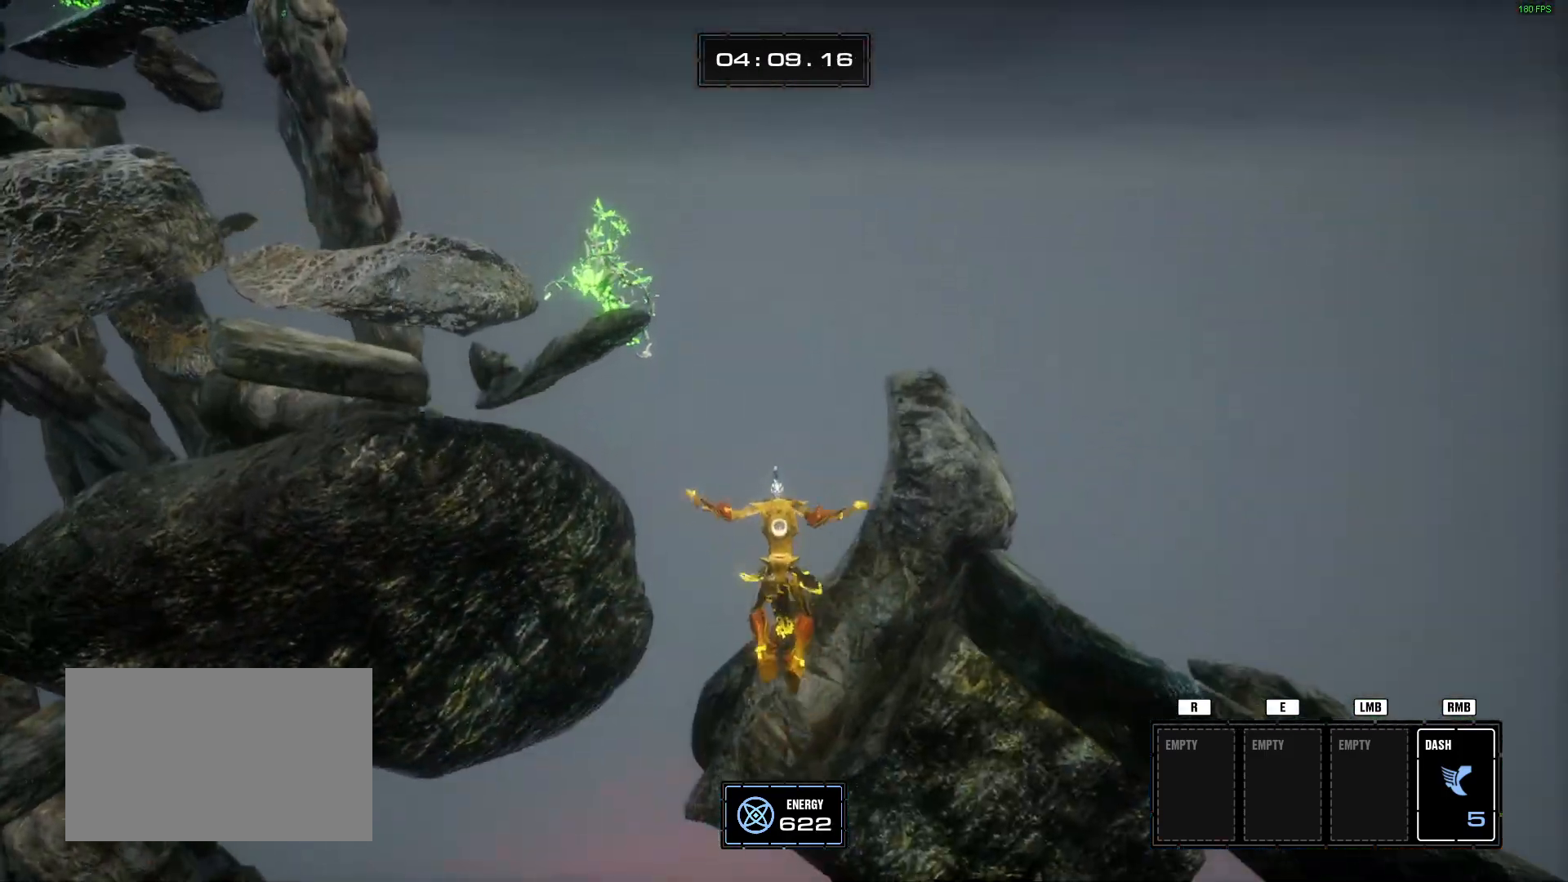
{"keys": ["w"], "mouse": [], "events": [[50, "a", "up"], [133, "d", "down"], [317, "d", "up"], [417, "d", "down"], [467, "d", "up"]]}
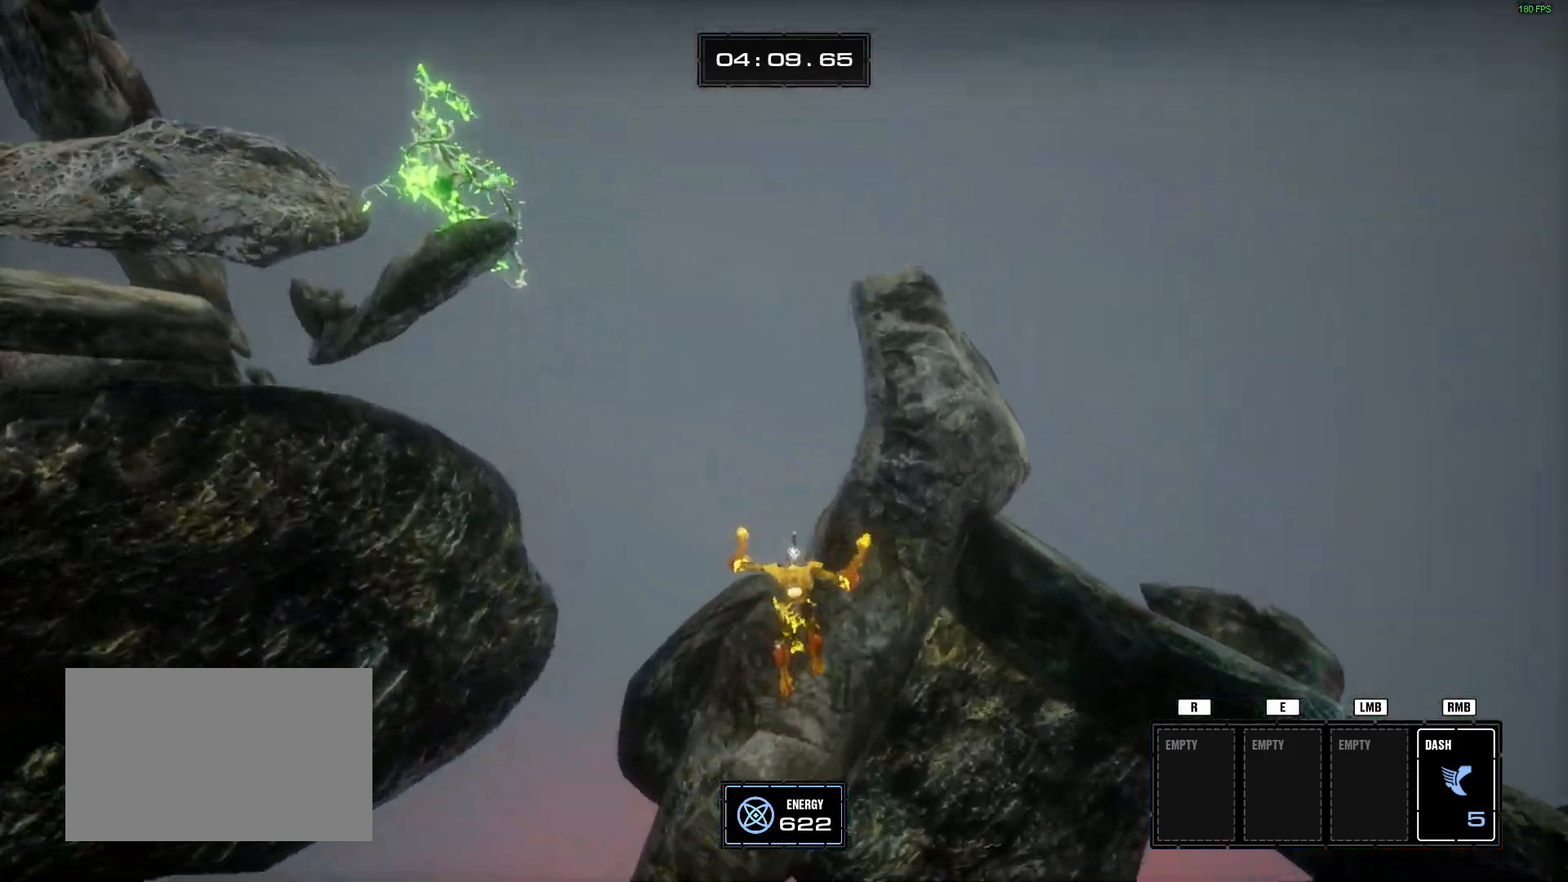
{"keys": ["w"], "mouse": [], "events": [[200, "space", "down"], [334, "space", "up"]]}
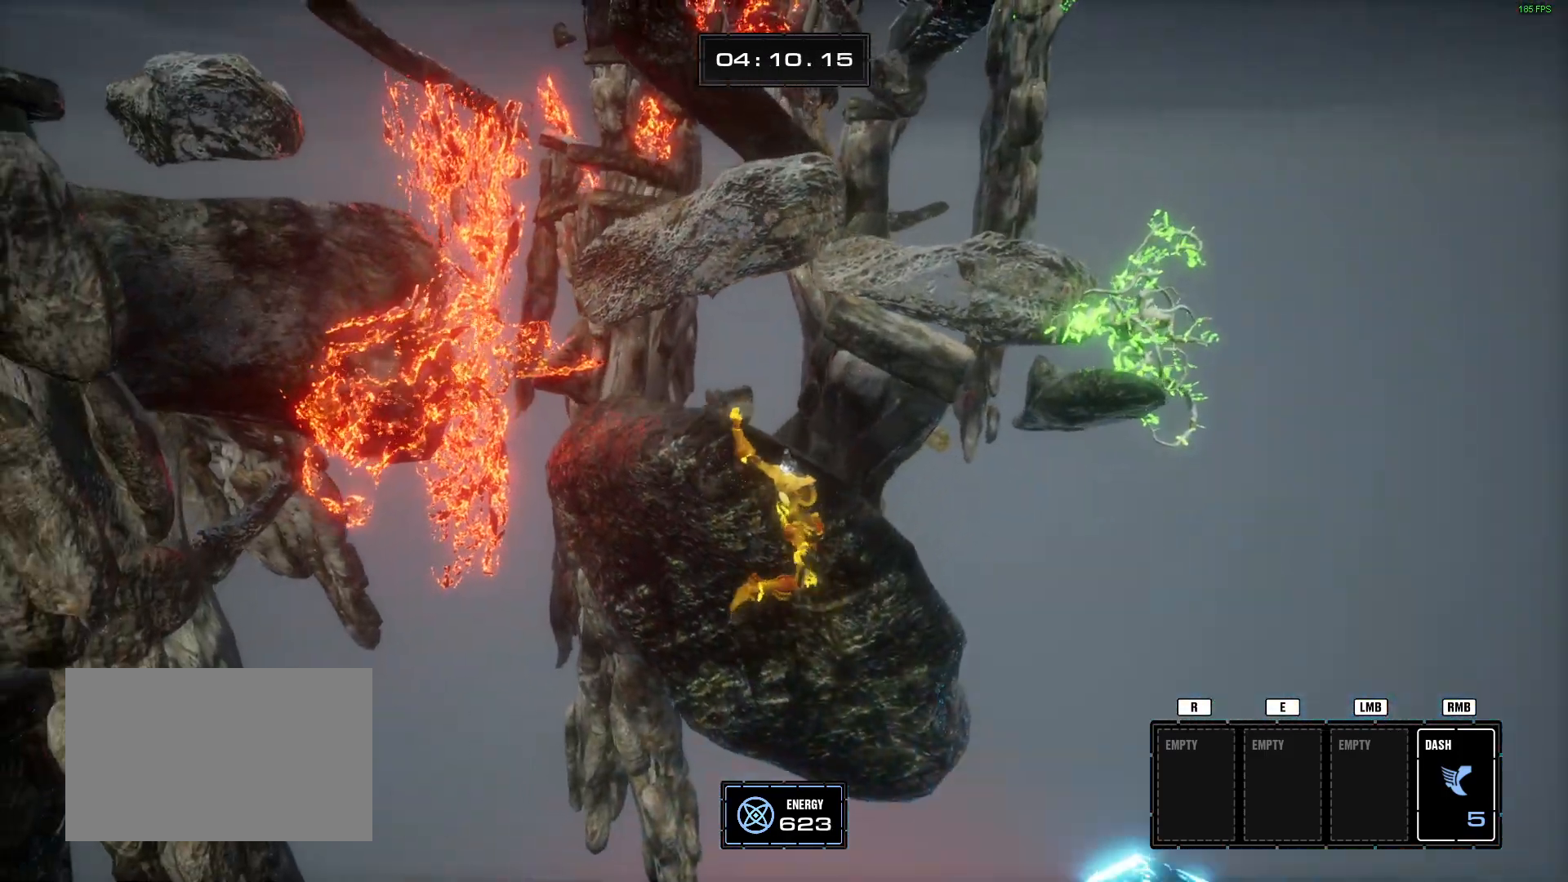
{"keys": ["w"], "mouse": [], "events": [[216, "space", "down"], [350, "space", "up"]]}
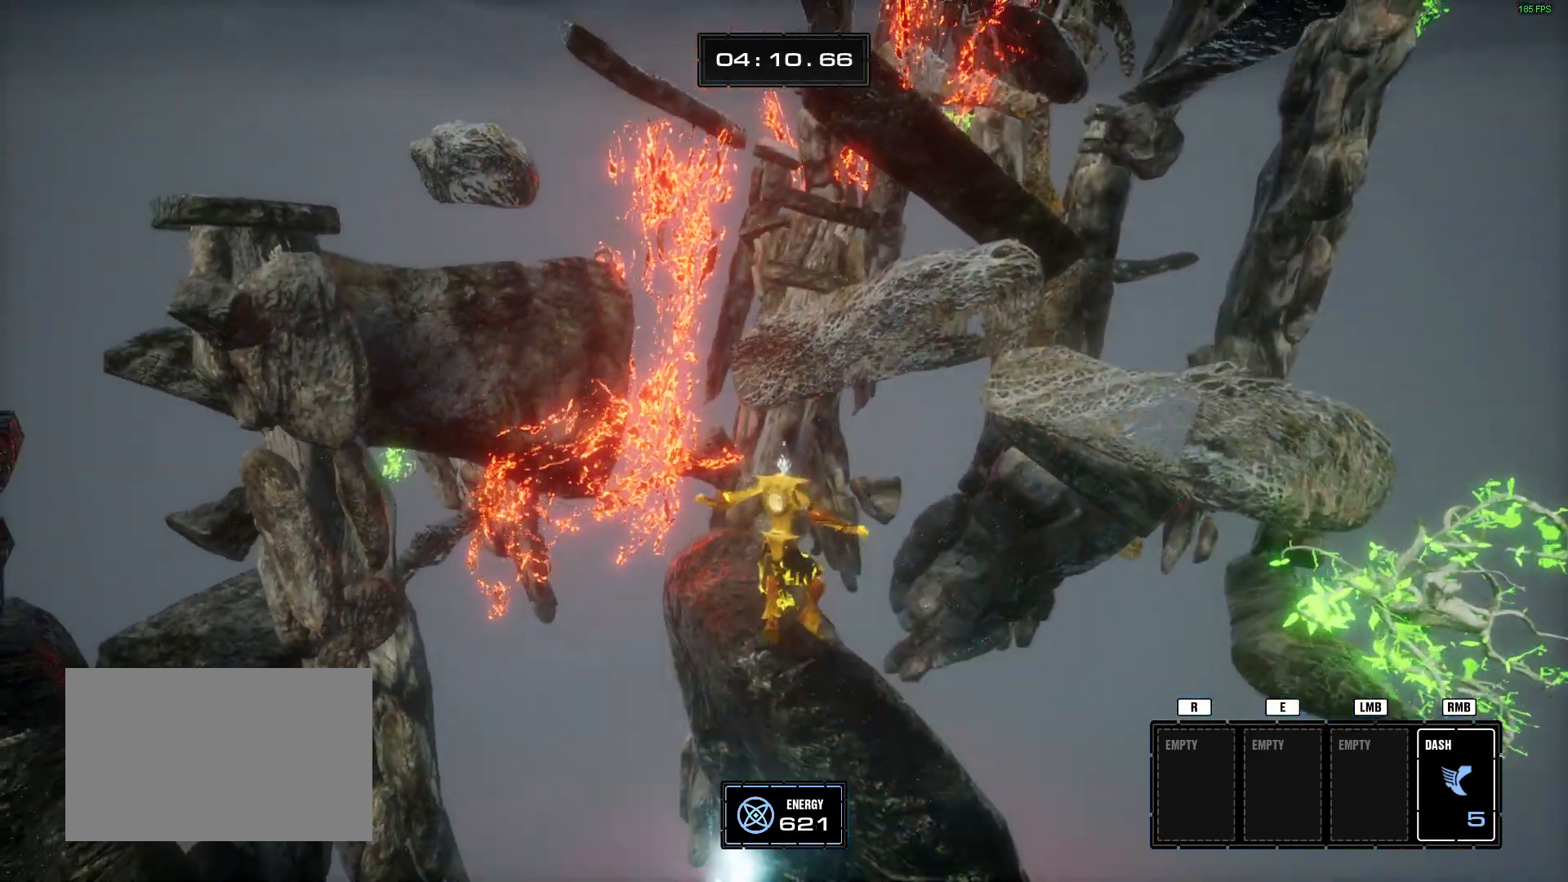
{"keys": ["w"], "mouse": [], "events": []}
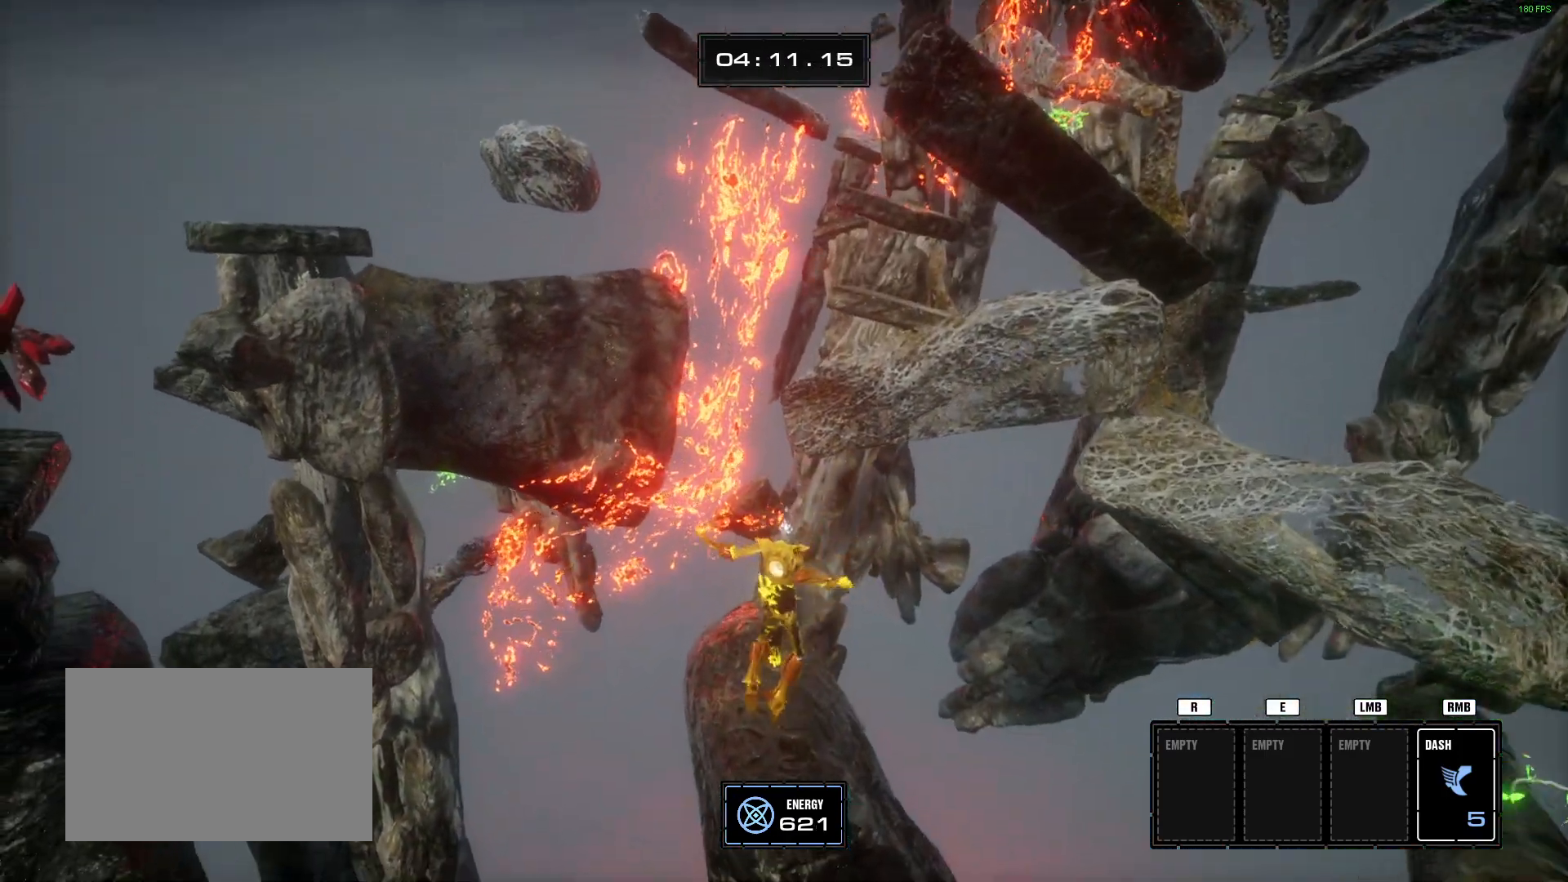
{"keys": ["w"], "mouse": [], "events": [[200, "a", "down"], [333, "a", "up"]]}
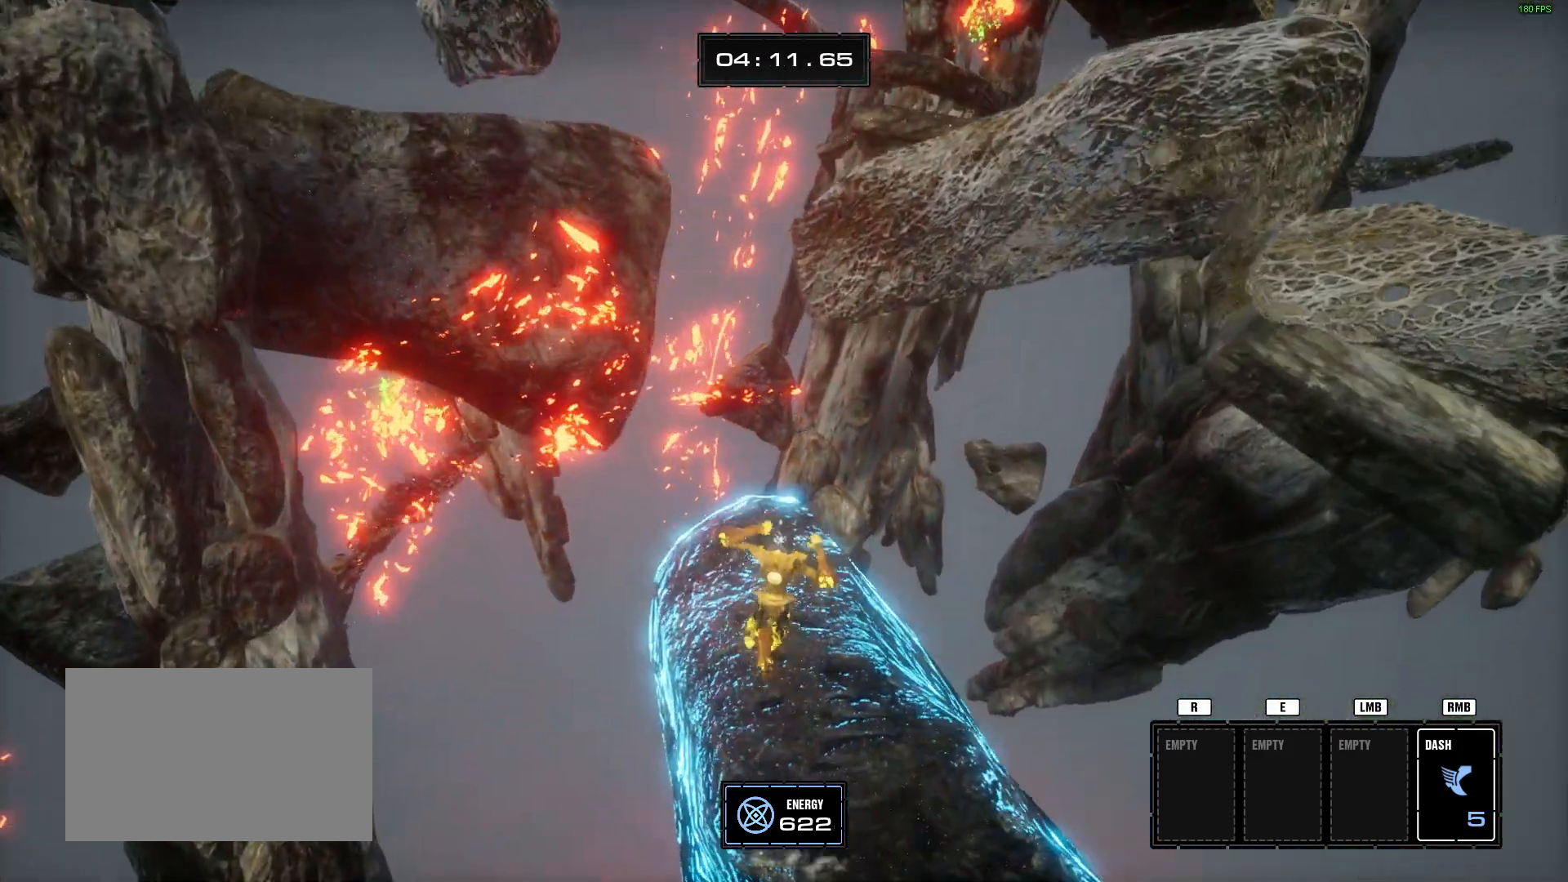
{"keys": ["w"], "mouse": [], "events": [[234, "space", "down"], [400, "space", "up"]]}
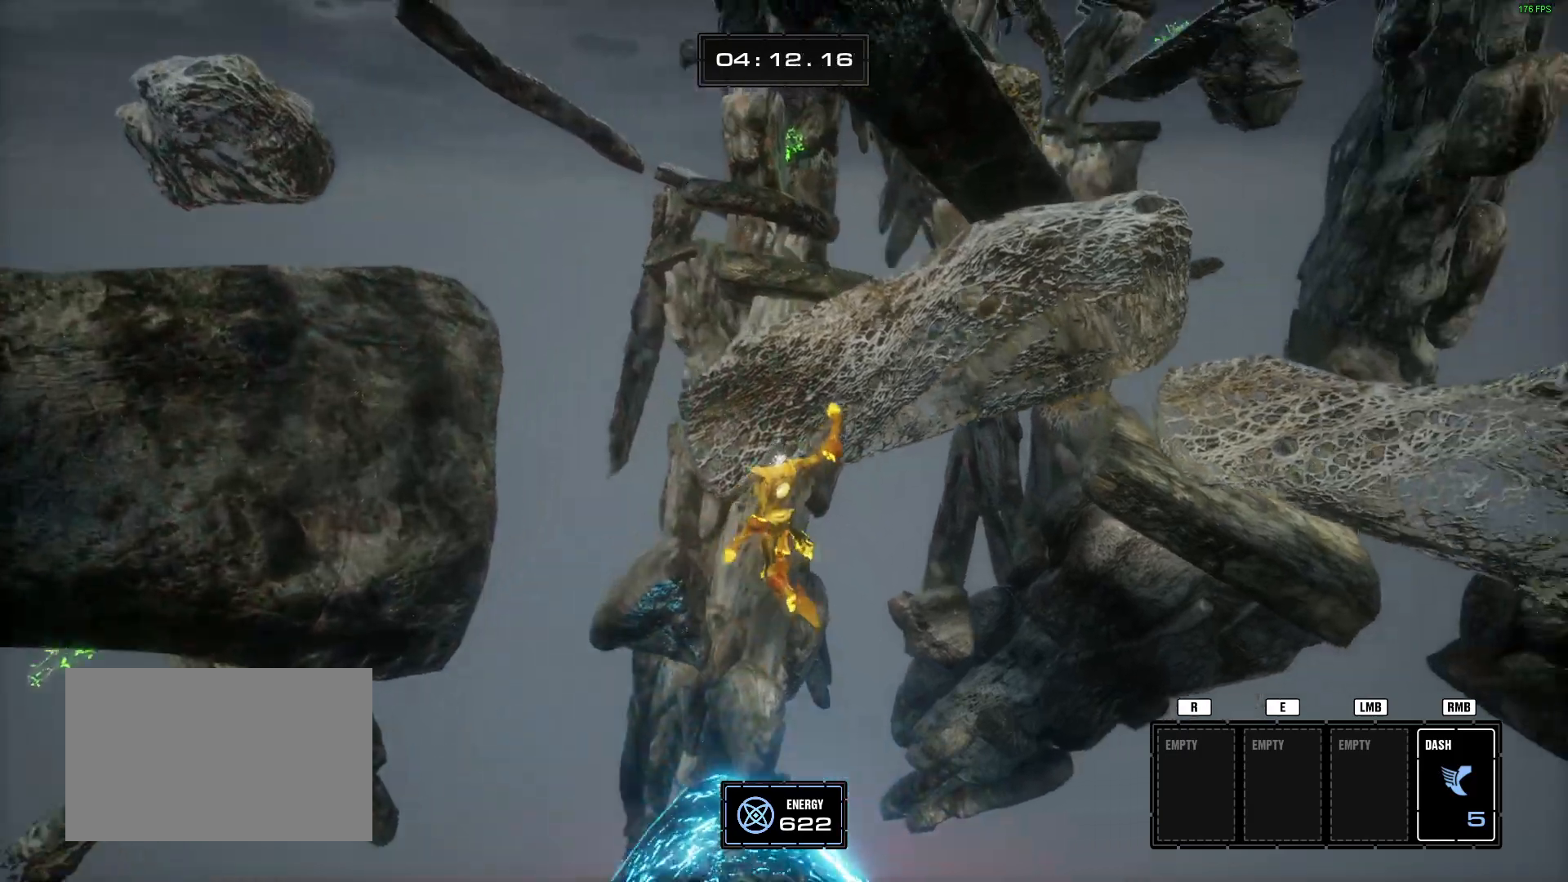
{"keys": ["w"], "mouse": [], "events": [[233, "space", "down"], [367, "space", "up"]]}
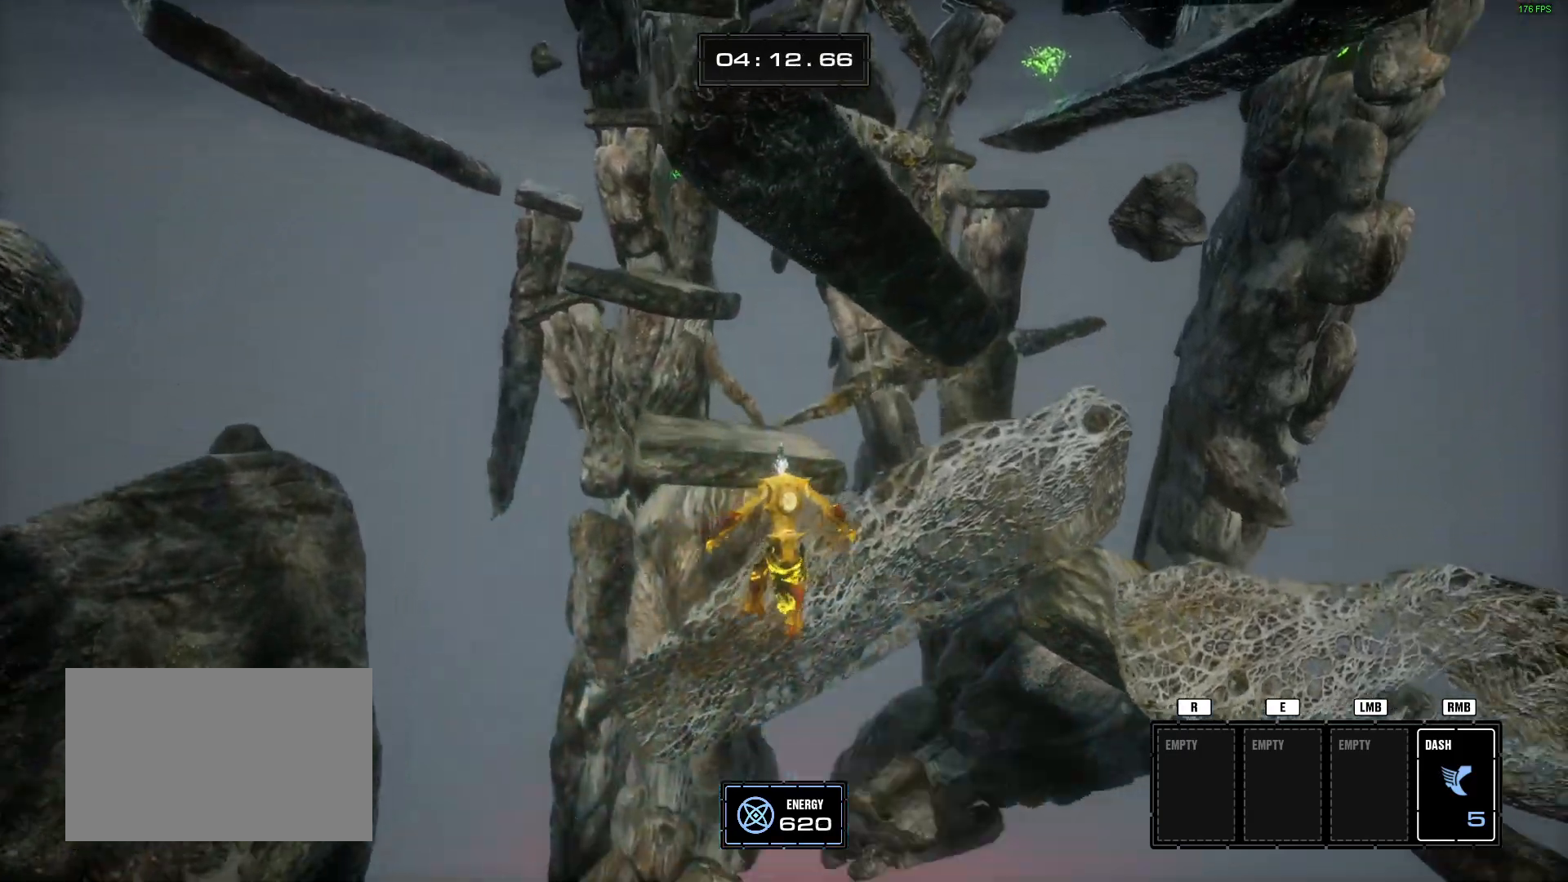
{"keys": ["w"], "mouse": [], "events": []}
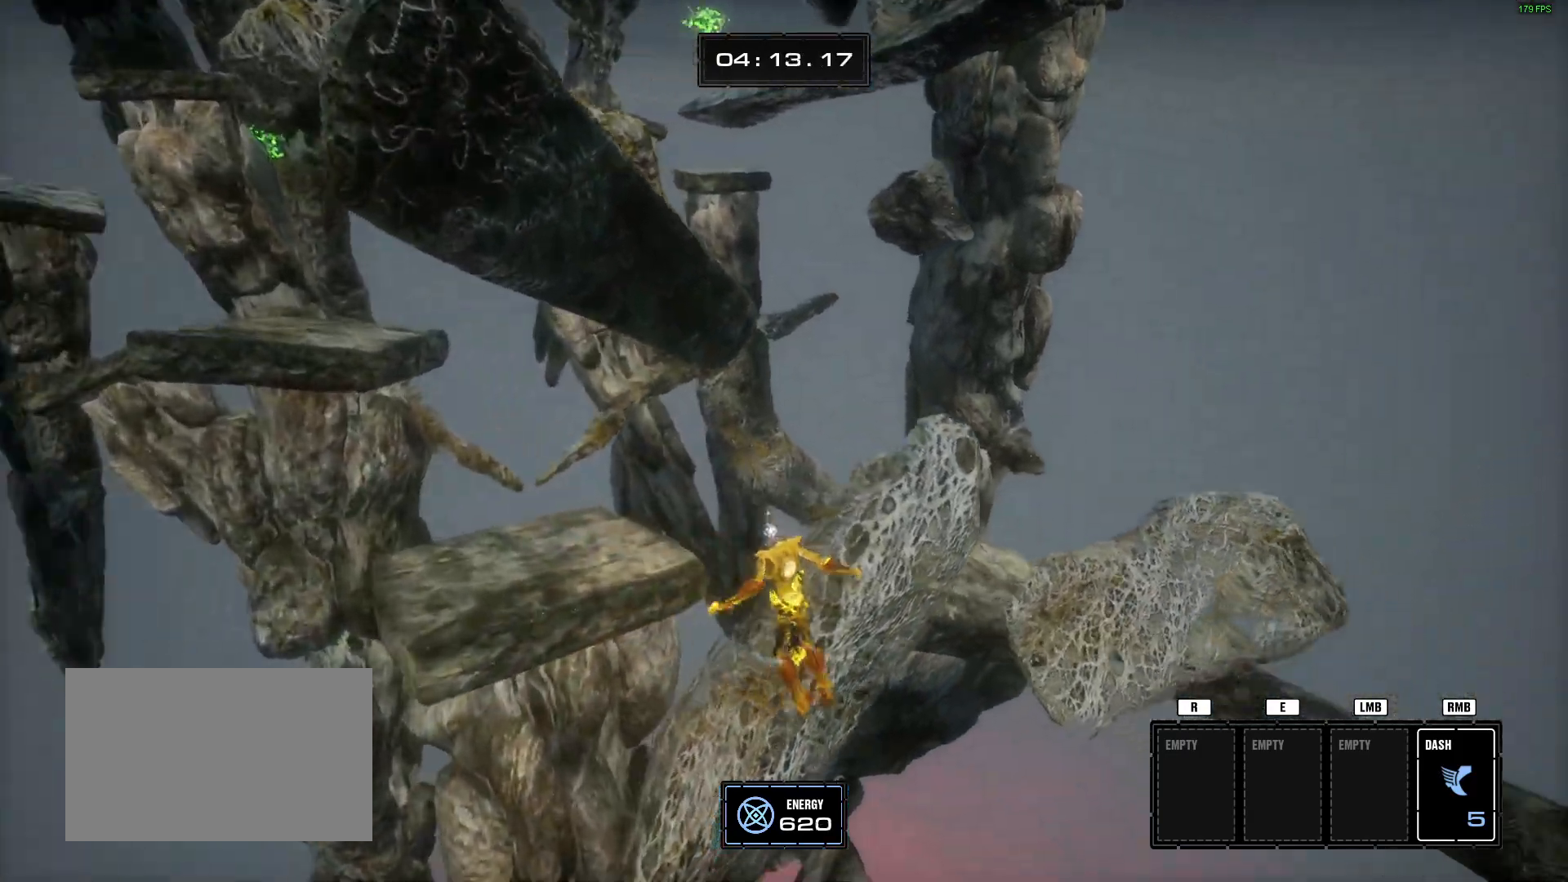
{"keys": ["w"], "mouse": [], "events": []}
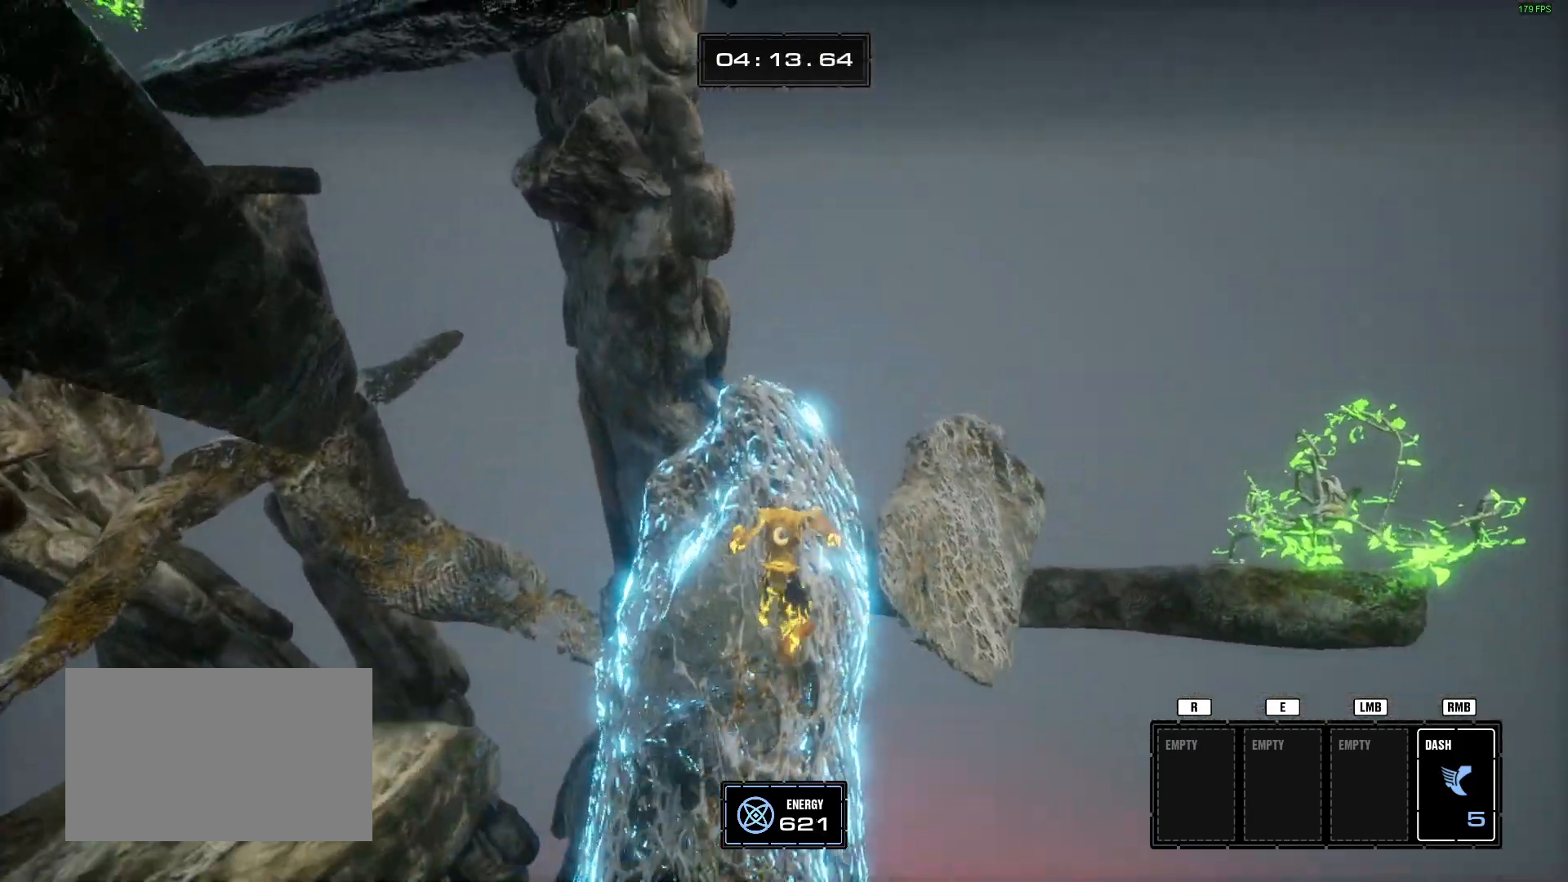
{"keys": ["w"], "mouse": [], "events": [[334, "space", "down"], [484, "space", "up"]]}
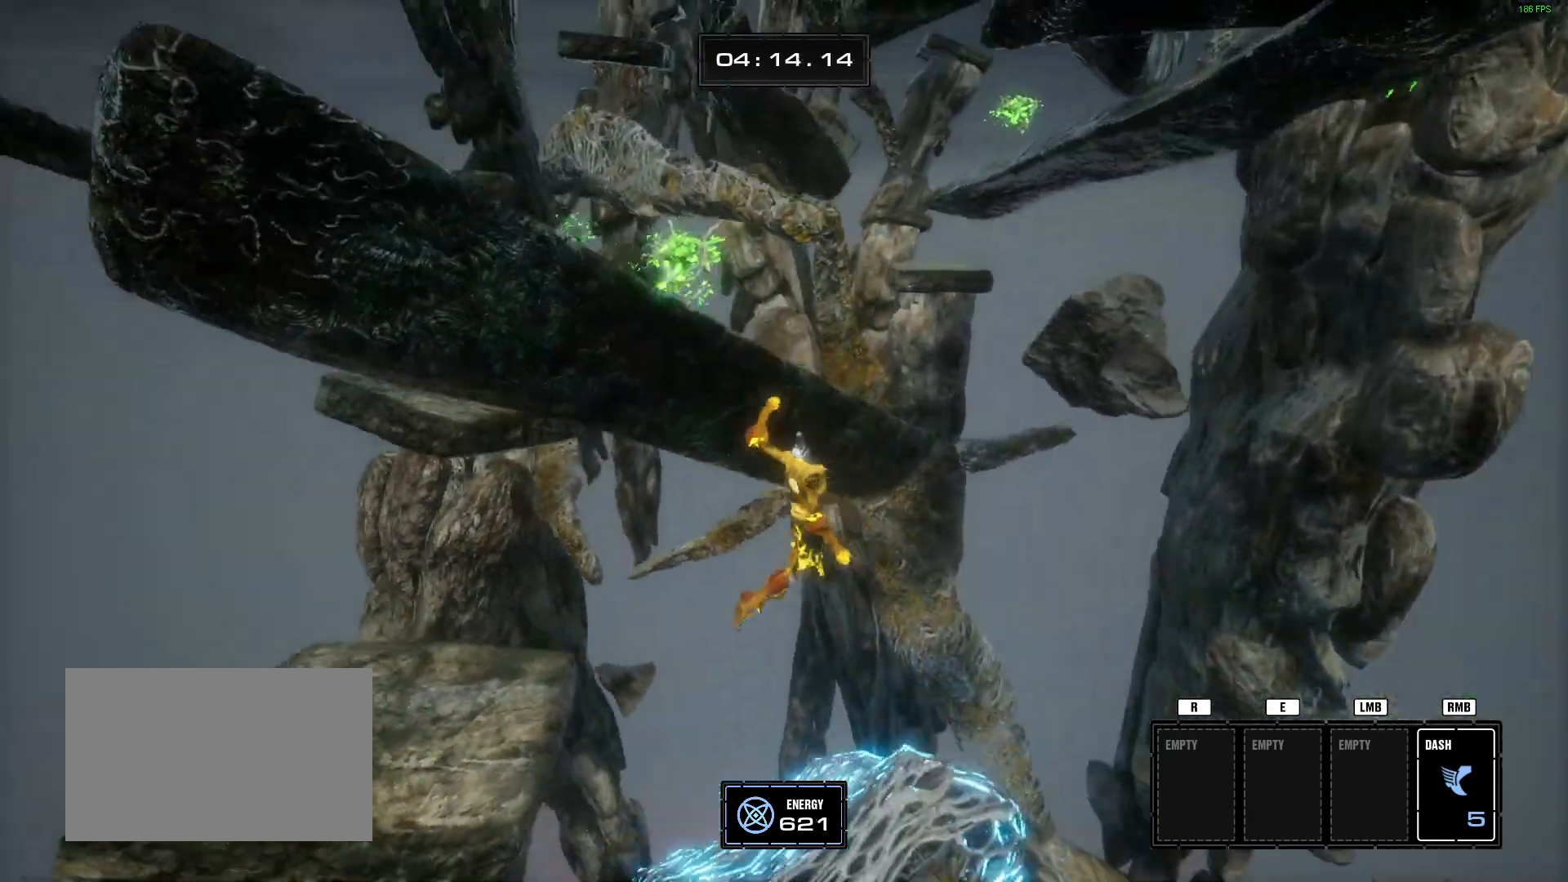
{"keys": ["a", "w"], "mouse": [], "events": [[67, "a", "down"], [217, "a", "up"], [300, "space", "down"], [450, "a", "down"], [450, "space", "up"]]}
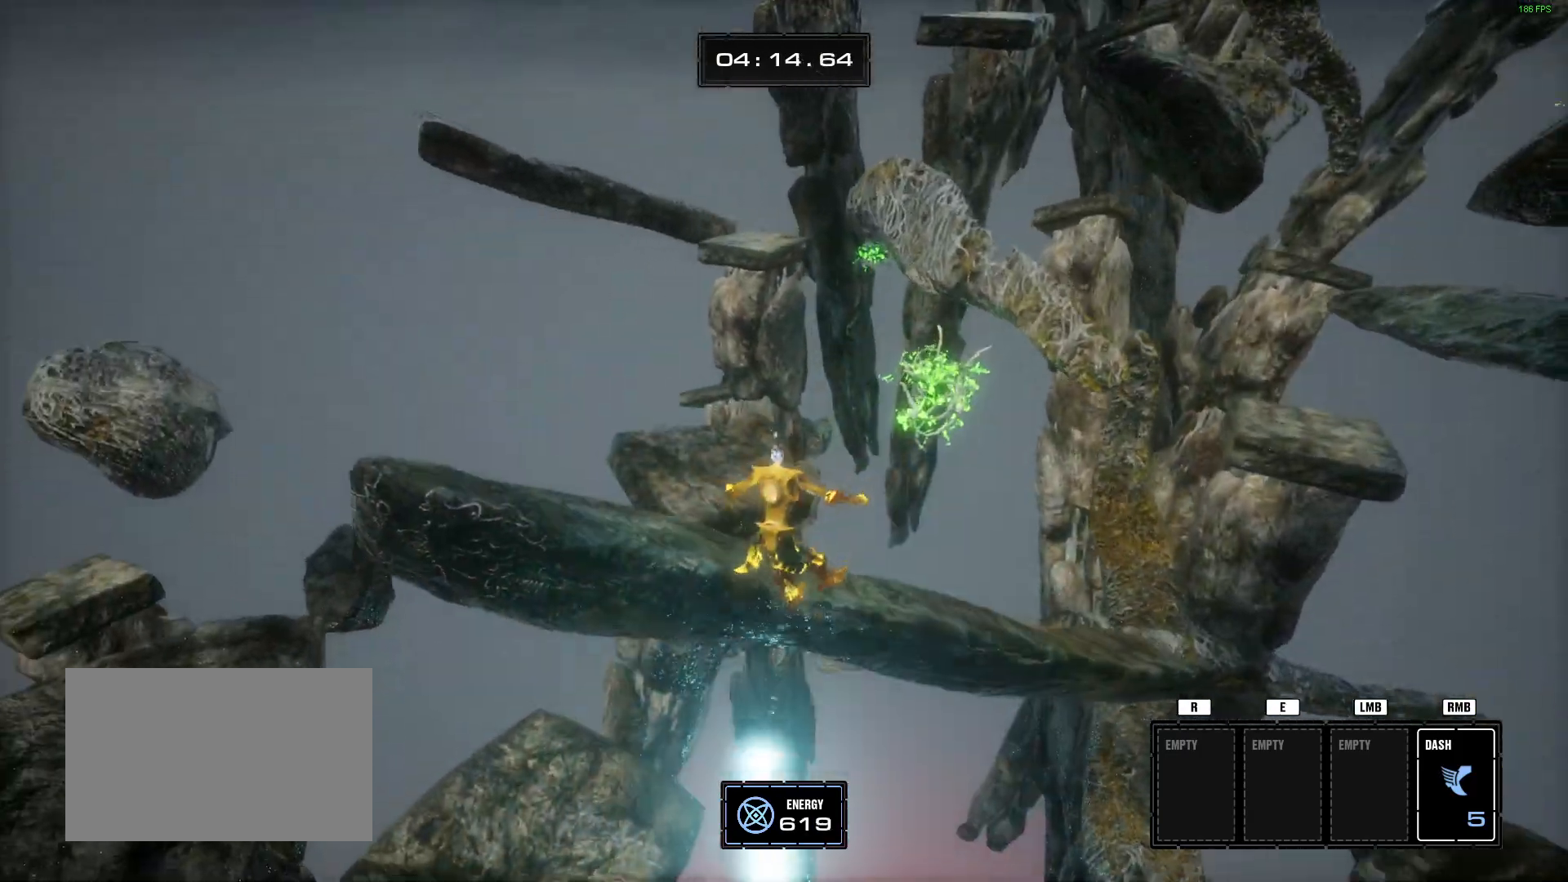
{"keys": ["d", "w"], "mouse": [], "events": [[267, "a", "up"], [317, "d", "down"]]}
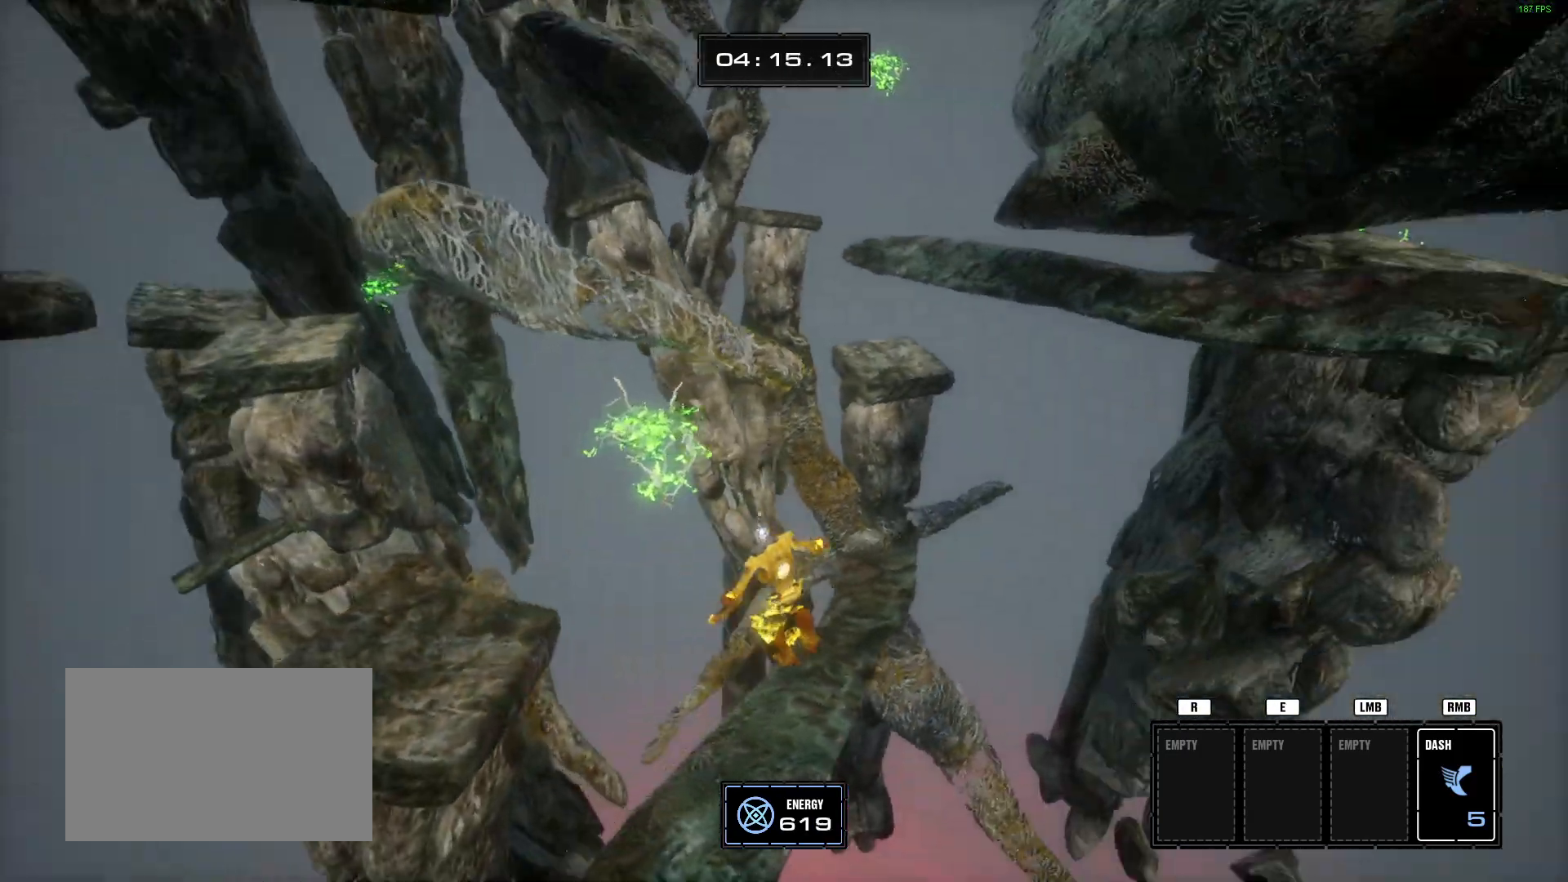
{"keys": ["w"], "mouse": [], "events": [[100, "d", "up"], [384, "d", "down"], [467, "d", "up"]]}
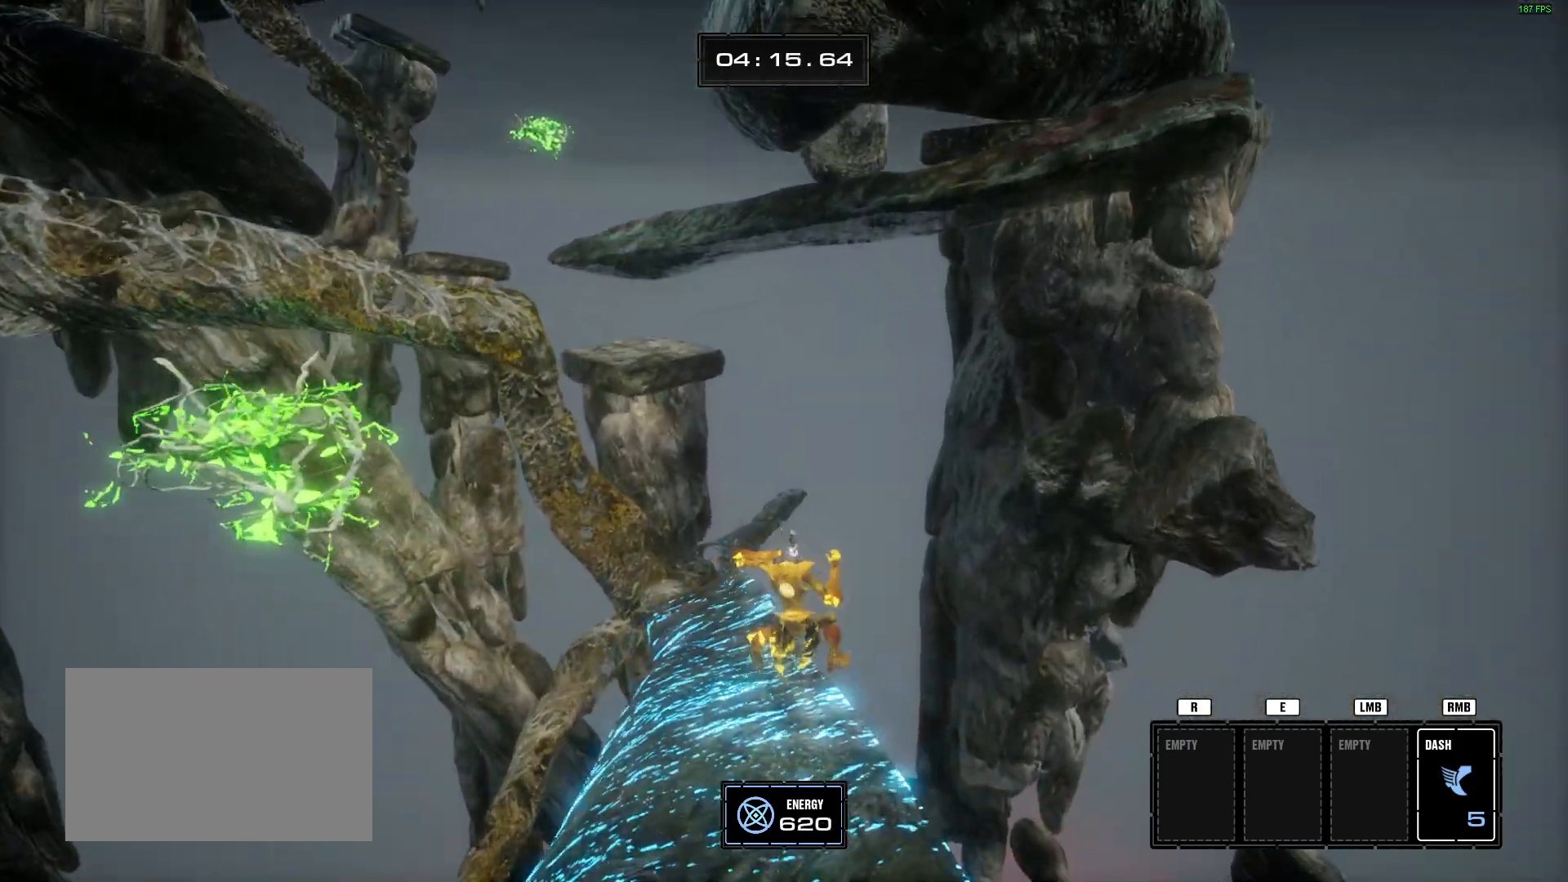
{"keys": ["w"], "mouse": [], "events": [[67, "a", "down"], [67, "space", "down"], [217, "a", "up"], [217, "space", "up"], [401, "a", "down"], [484, "a", "up"]]}
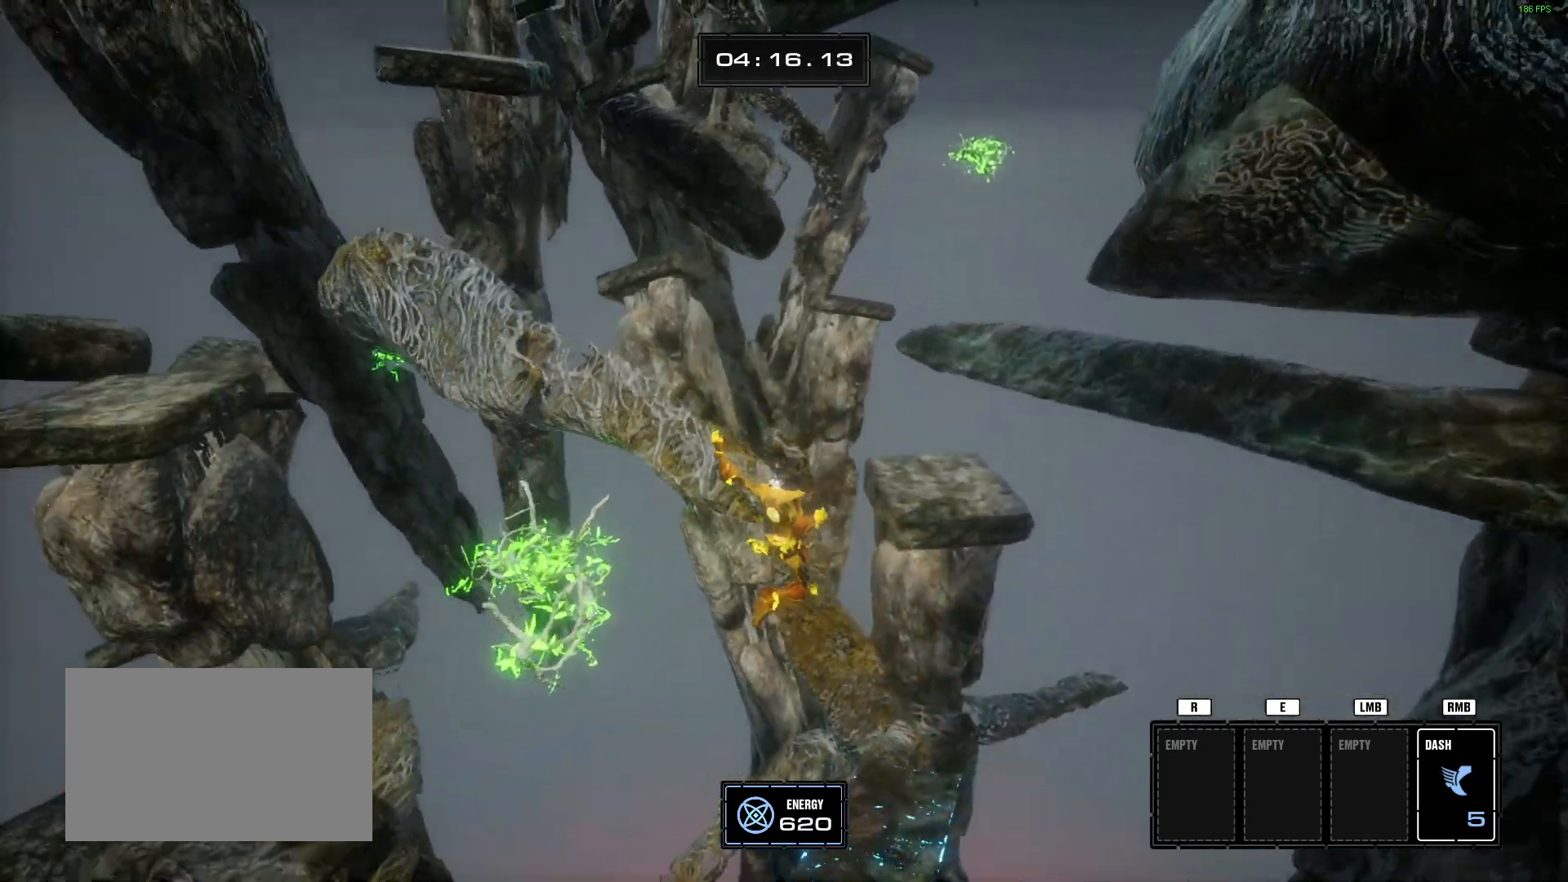
{"keys": ["w"], "mouse": [], "events": [[83, "space", "down"], [217, "space", "up"]]}
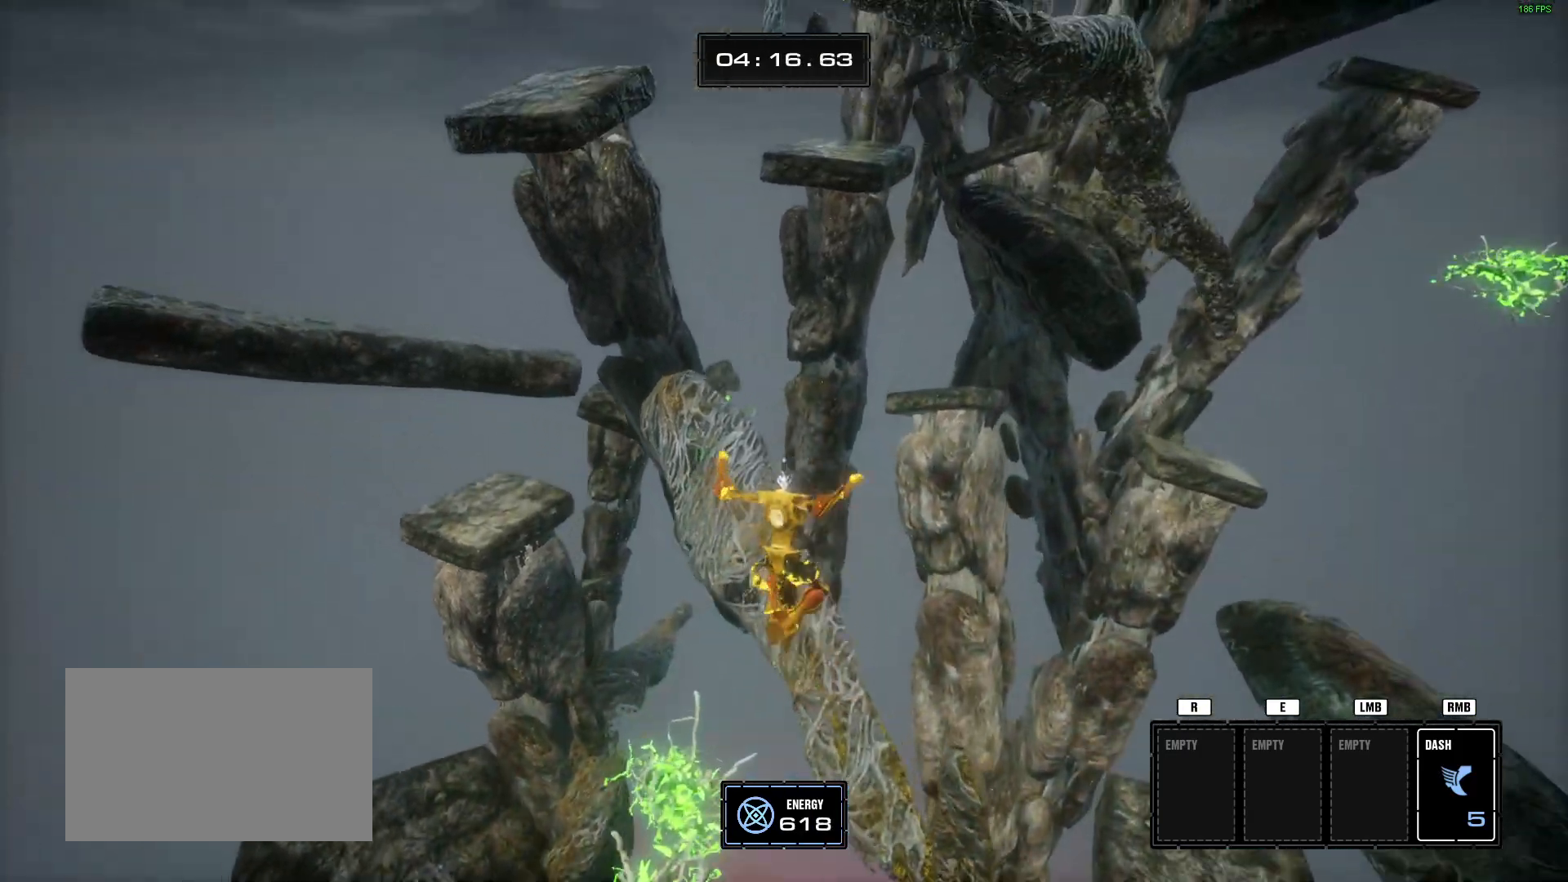
{"keys": ["w"], "mouse": [], "events": [[100, "d", "down"], [201, "d", "up"]]}
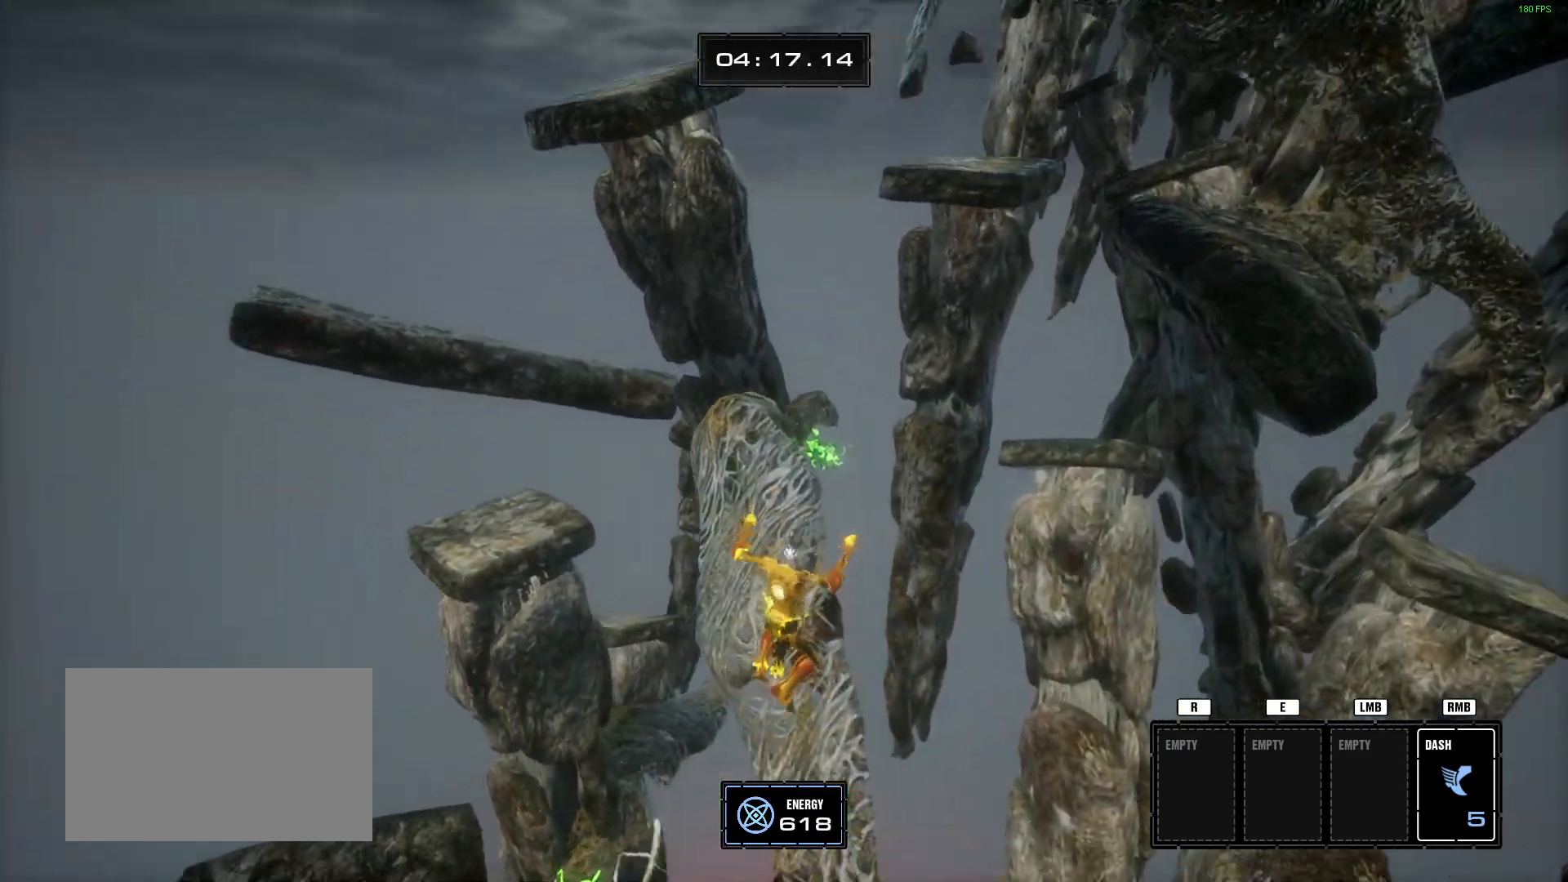
{"keys": ["w"], "mouse": [], "events": []}
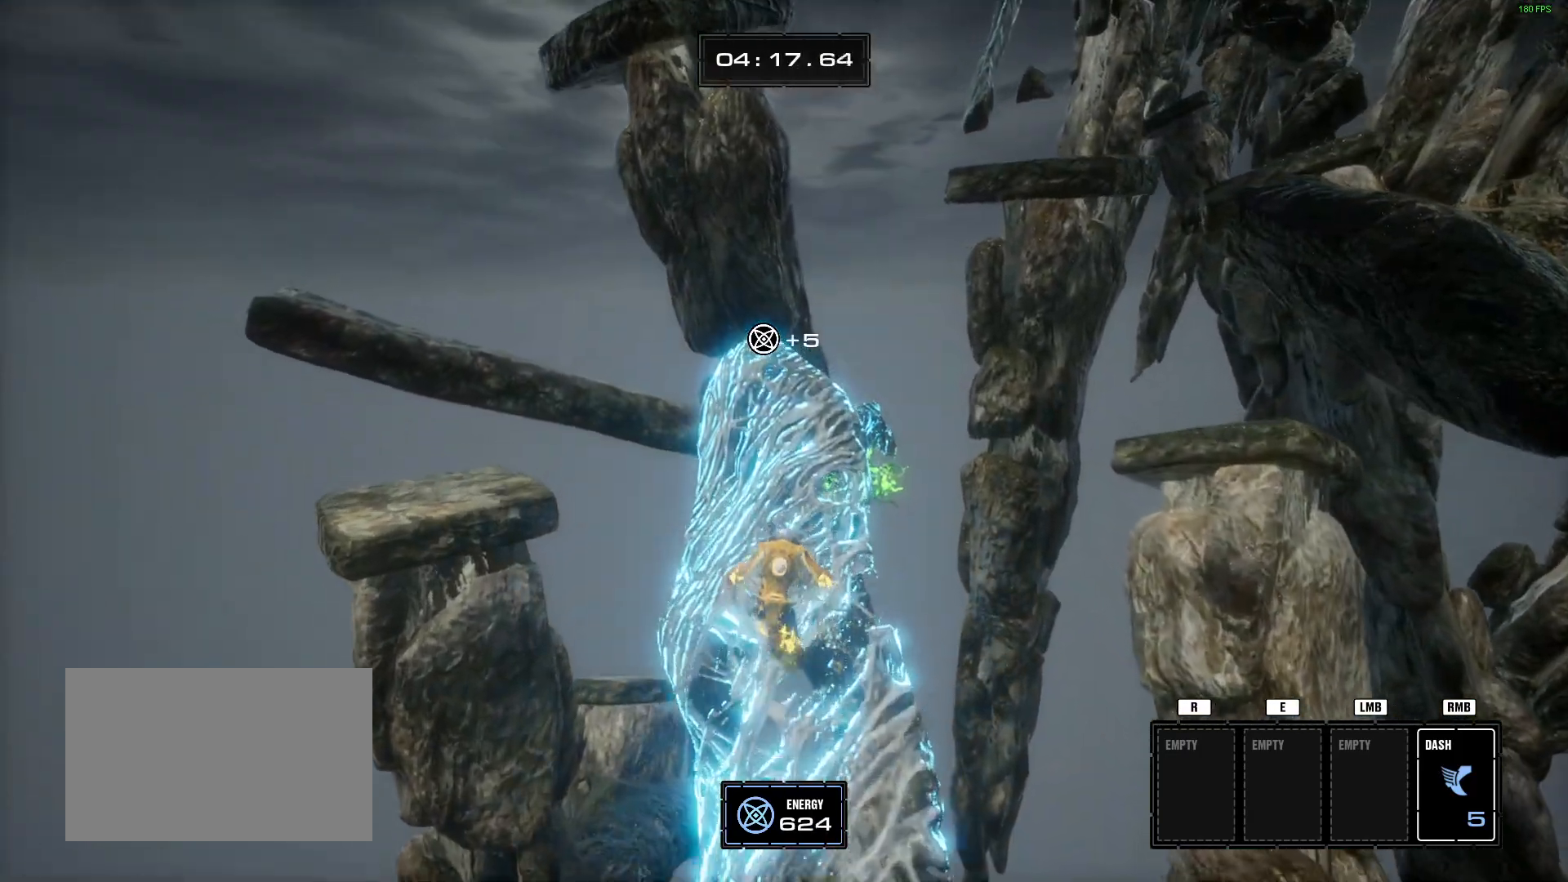
{"keys": ["w"], "mouse": [], "events": []}
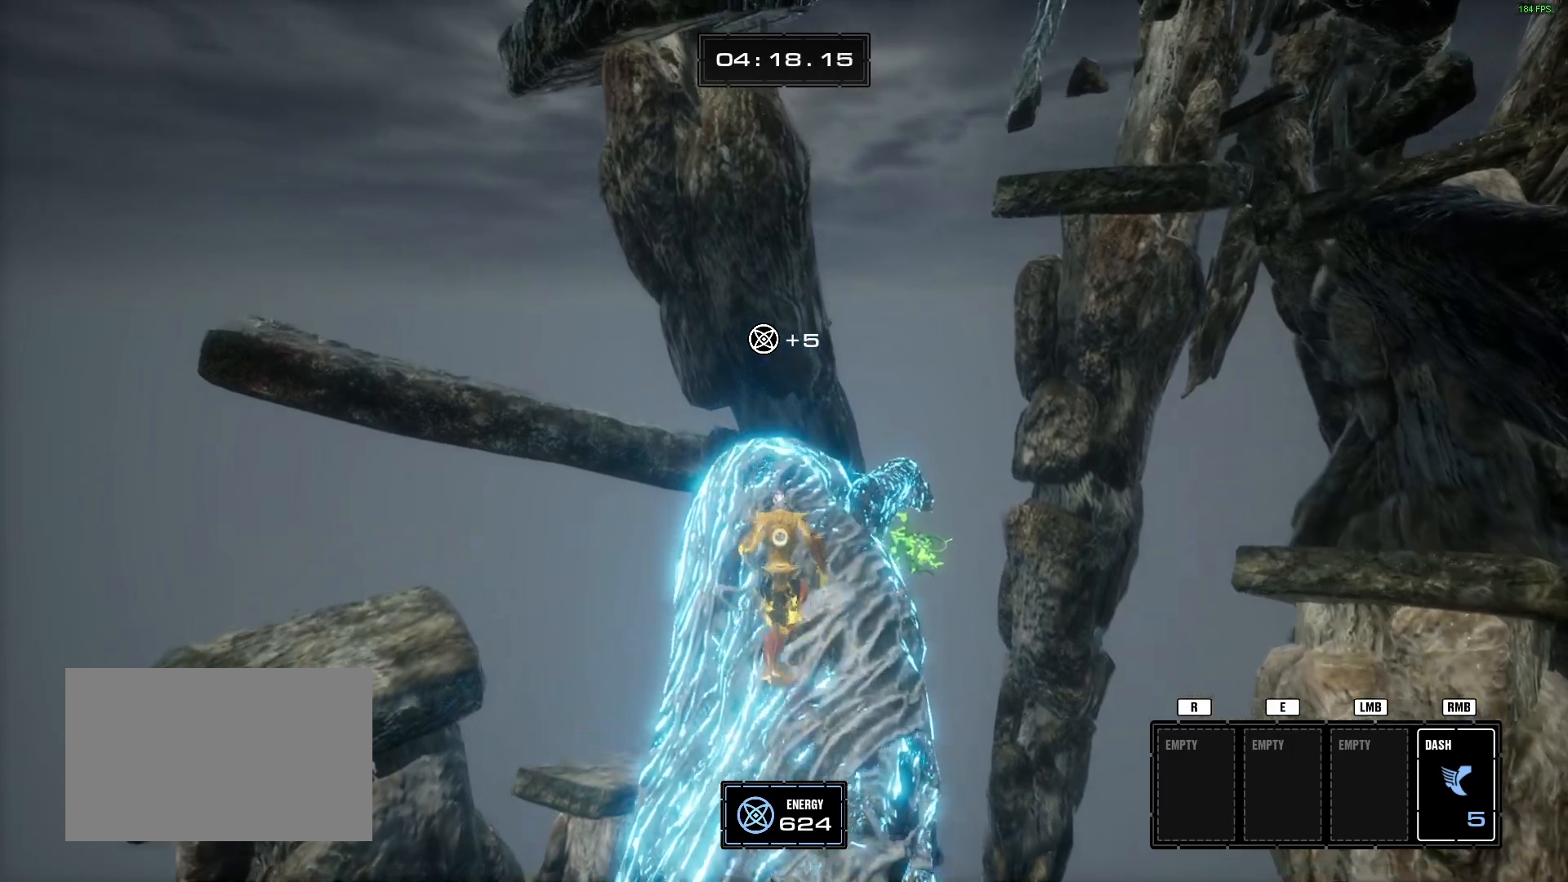
{"keys": ["a", "w"], "mouse": [], "events": [[283, "space", "down"], [384, "a", "down"], [434, "space", "up"]]}
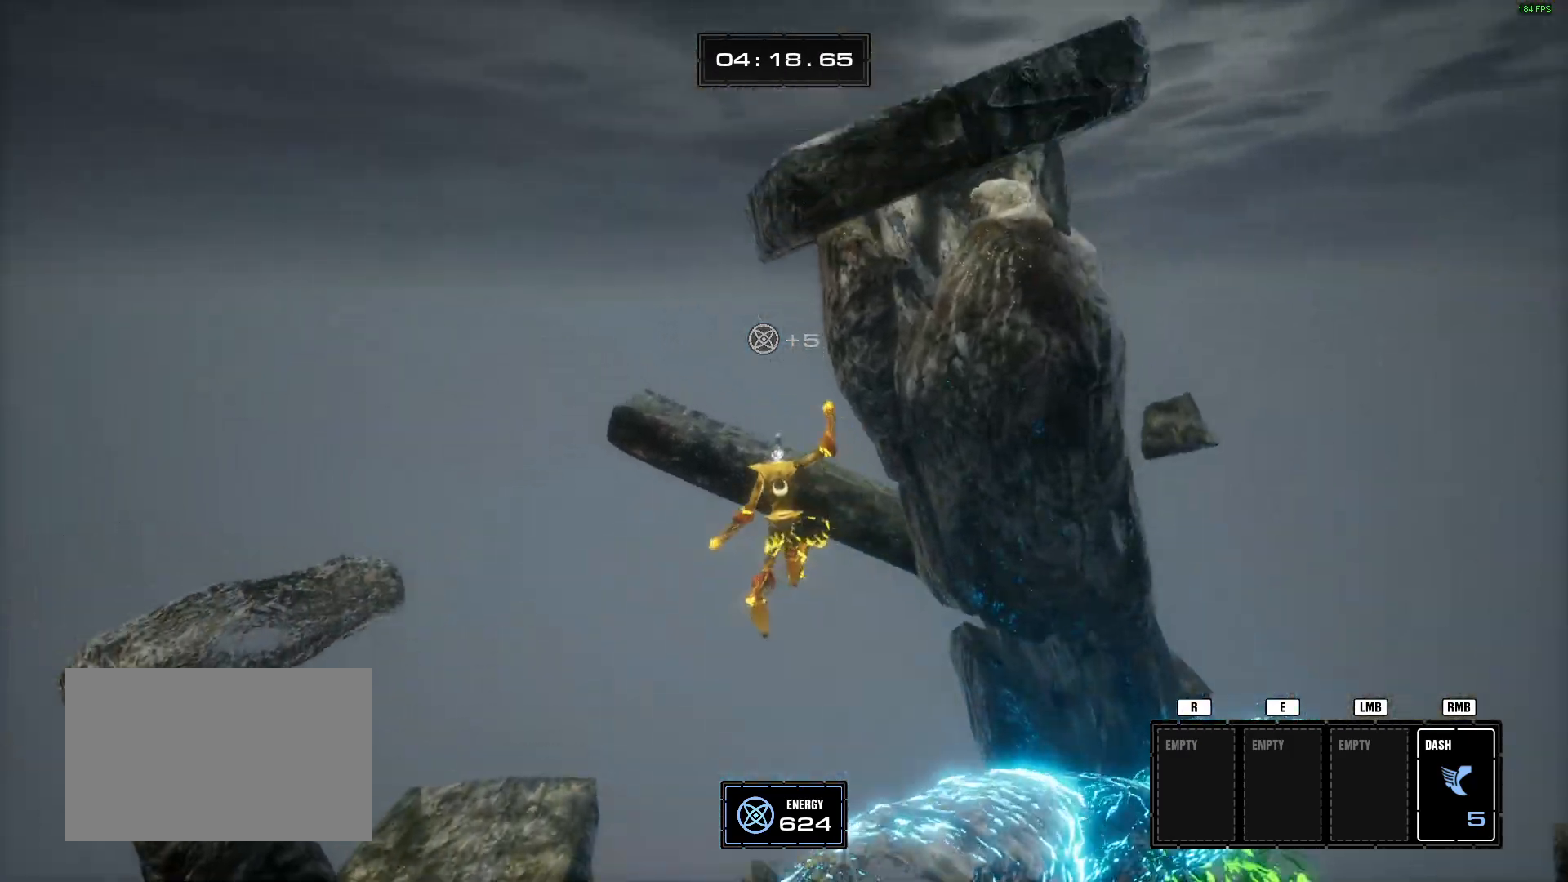
{"keys": ["d", "w"], "mouse": [], "events": [[201, "a", "up"], [251, "space", "down"], [401, "d", "down"], [434, "space", "up"]]}
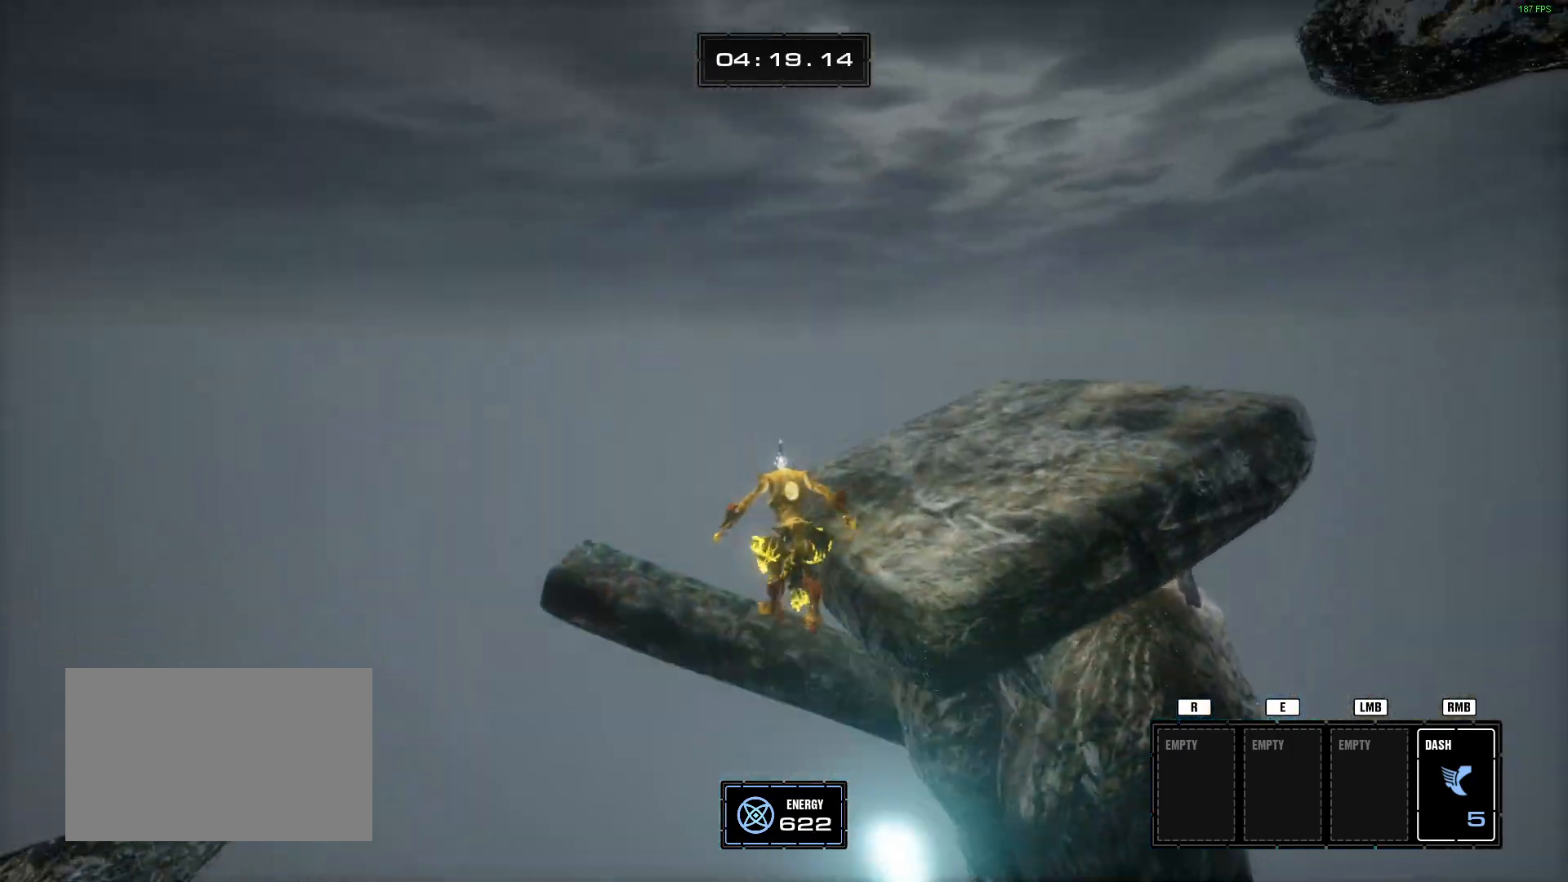
{"keys": ["w"], "mouse": [], "events": [[417, "d", "up"]]}
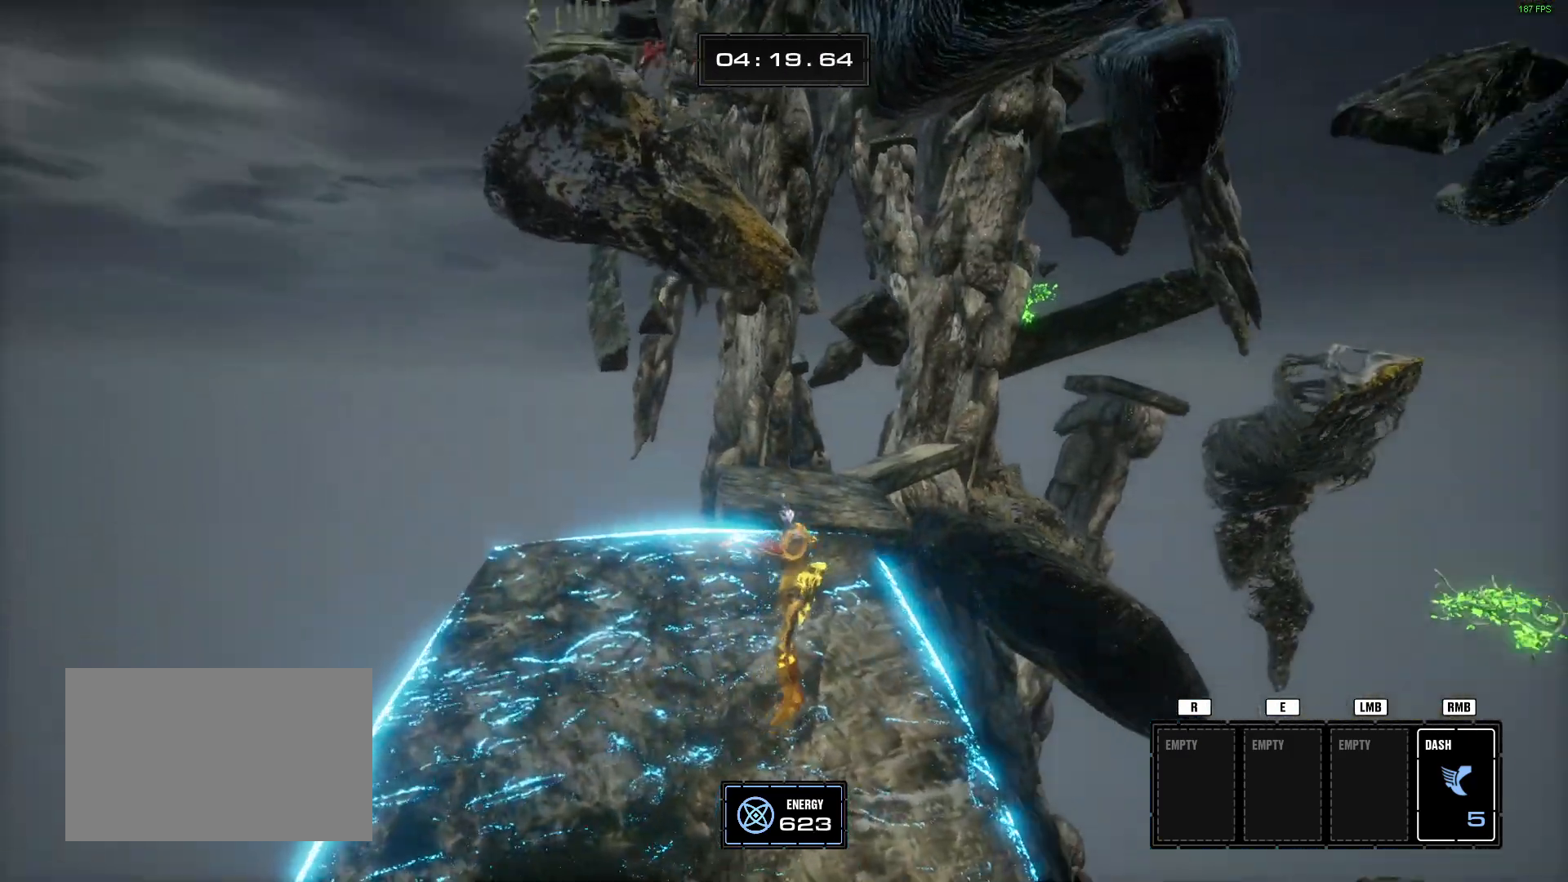
{"keys": ["space", "w"], "mouse": [], "events": [[468, "space", "down"]]}
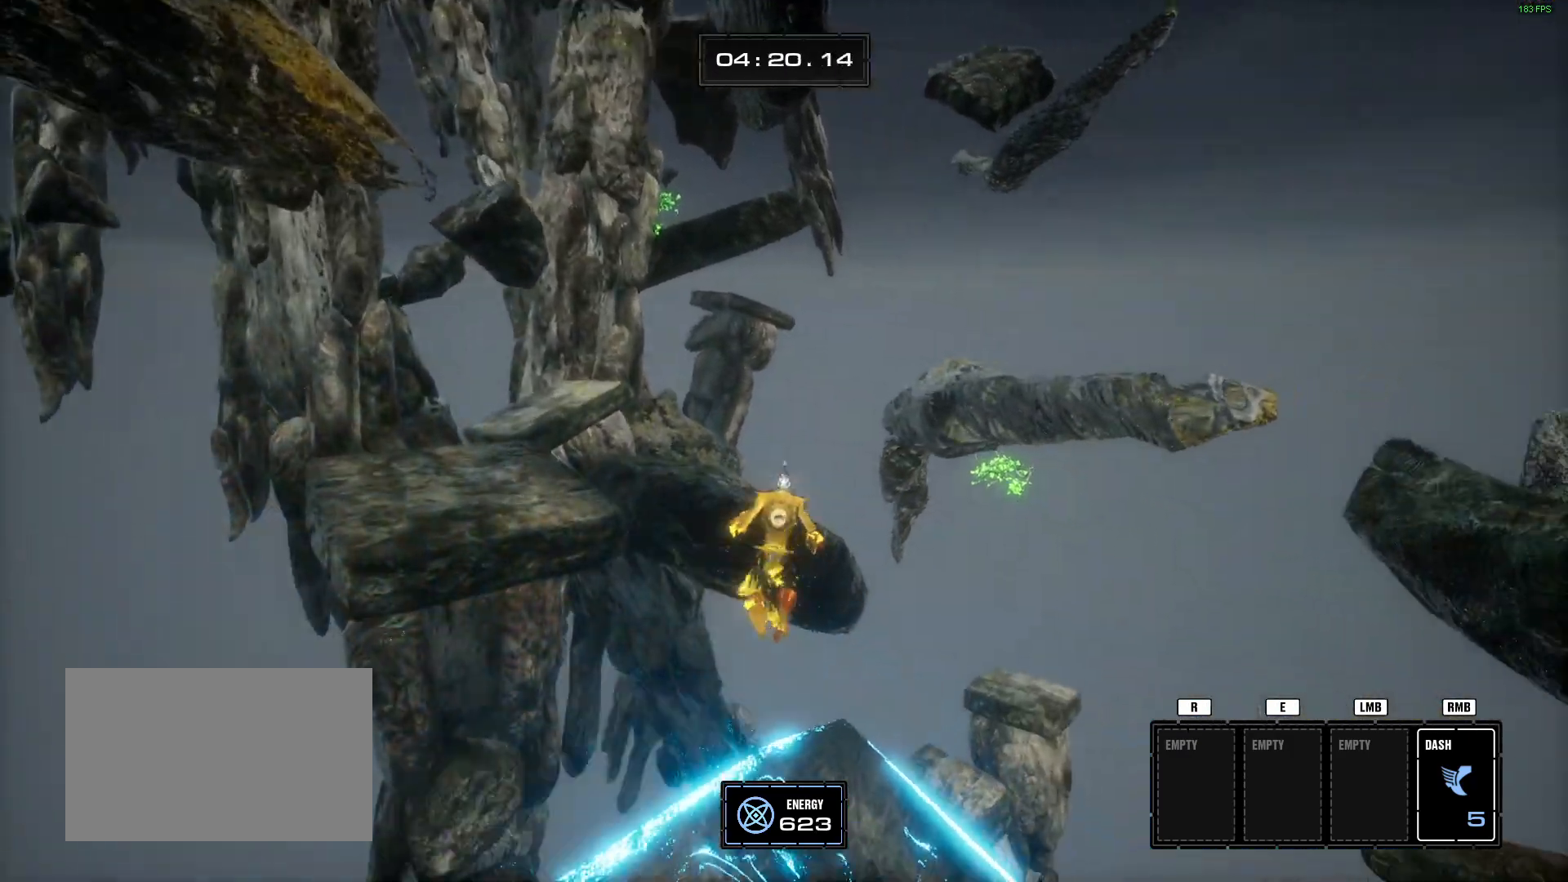
{"keys": ["d", "w"], "mouse": [], "events": [[117, "space", "up"], [150, "d", "down"], [250, "d", "up"], [417, "d", "down"]]}
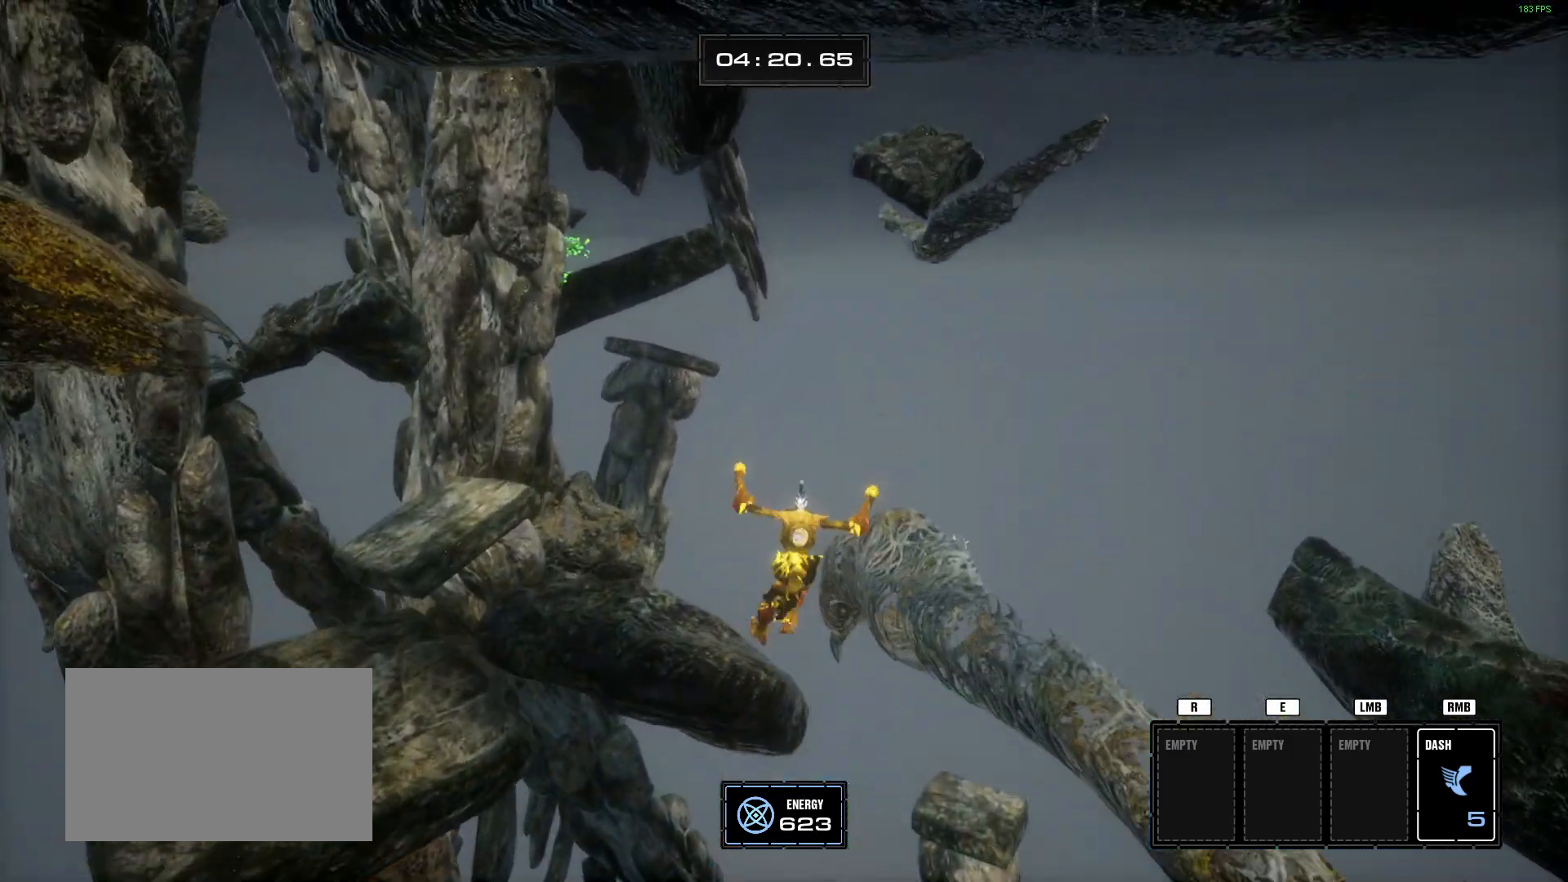
{"keys": ["w"], "mouse": [], "events": [[34, "space", "down"], [167, "d", "up"], [167, "space", "up"]]}
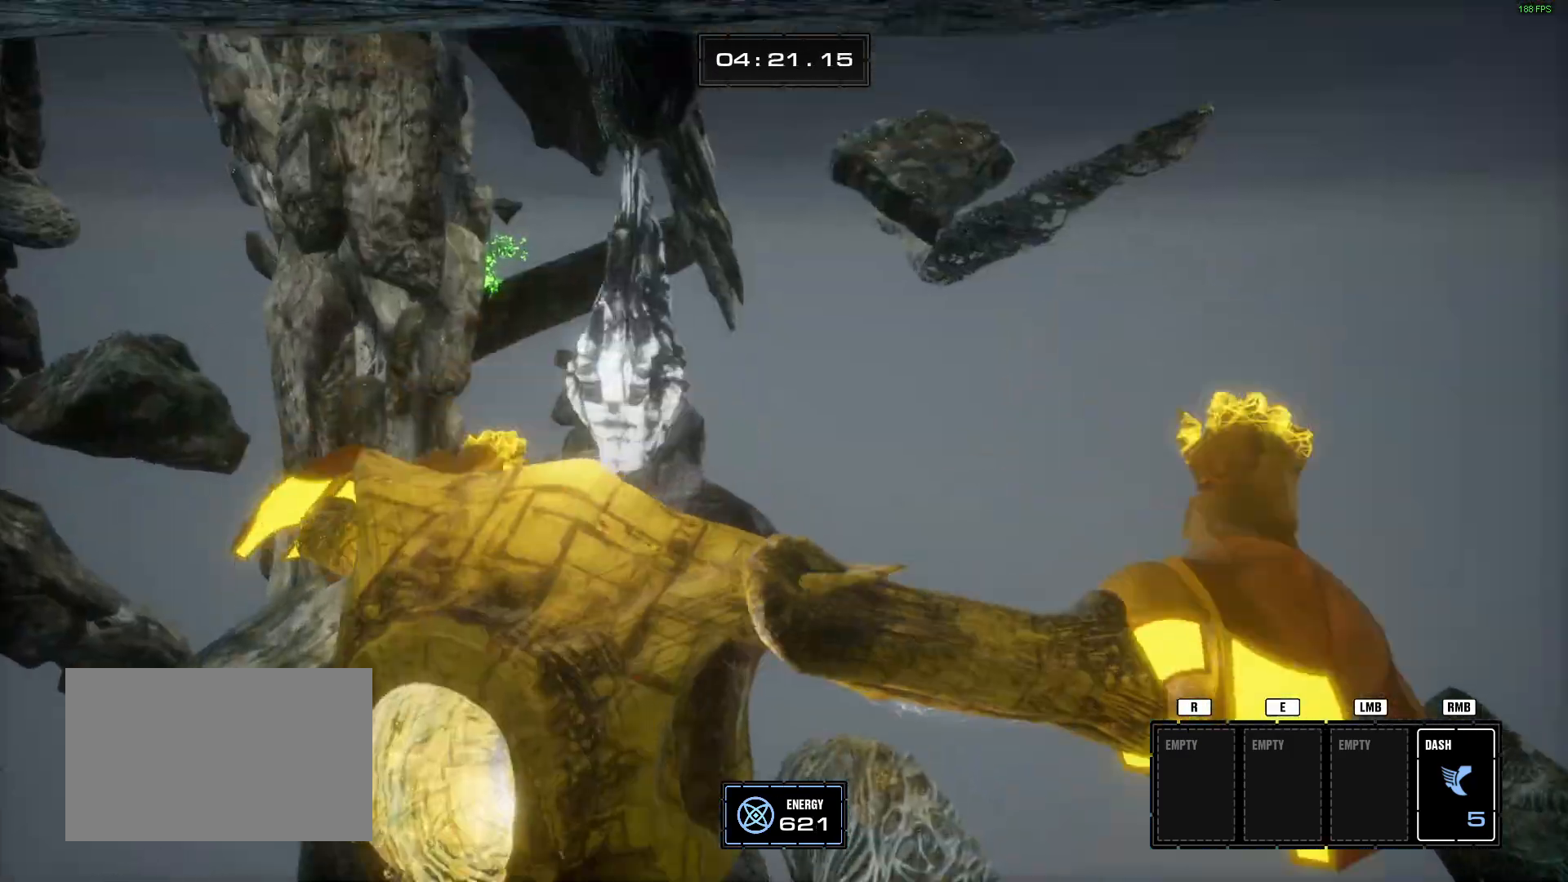
{"keys": ["d", "w"], "mouse": [], "events": [[100, "d", "down"], [284, "d", "up"], [384, "d", "down"]]}
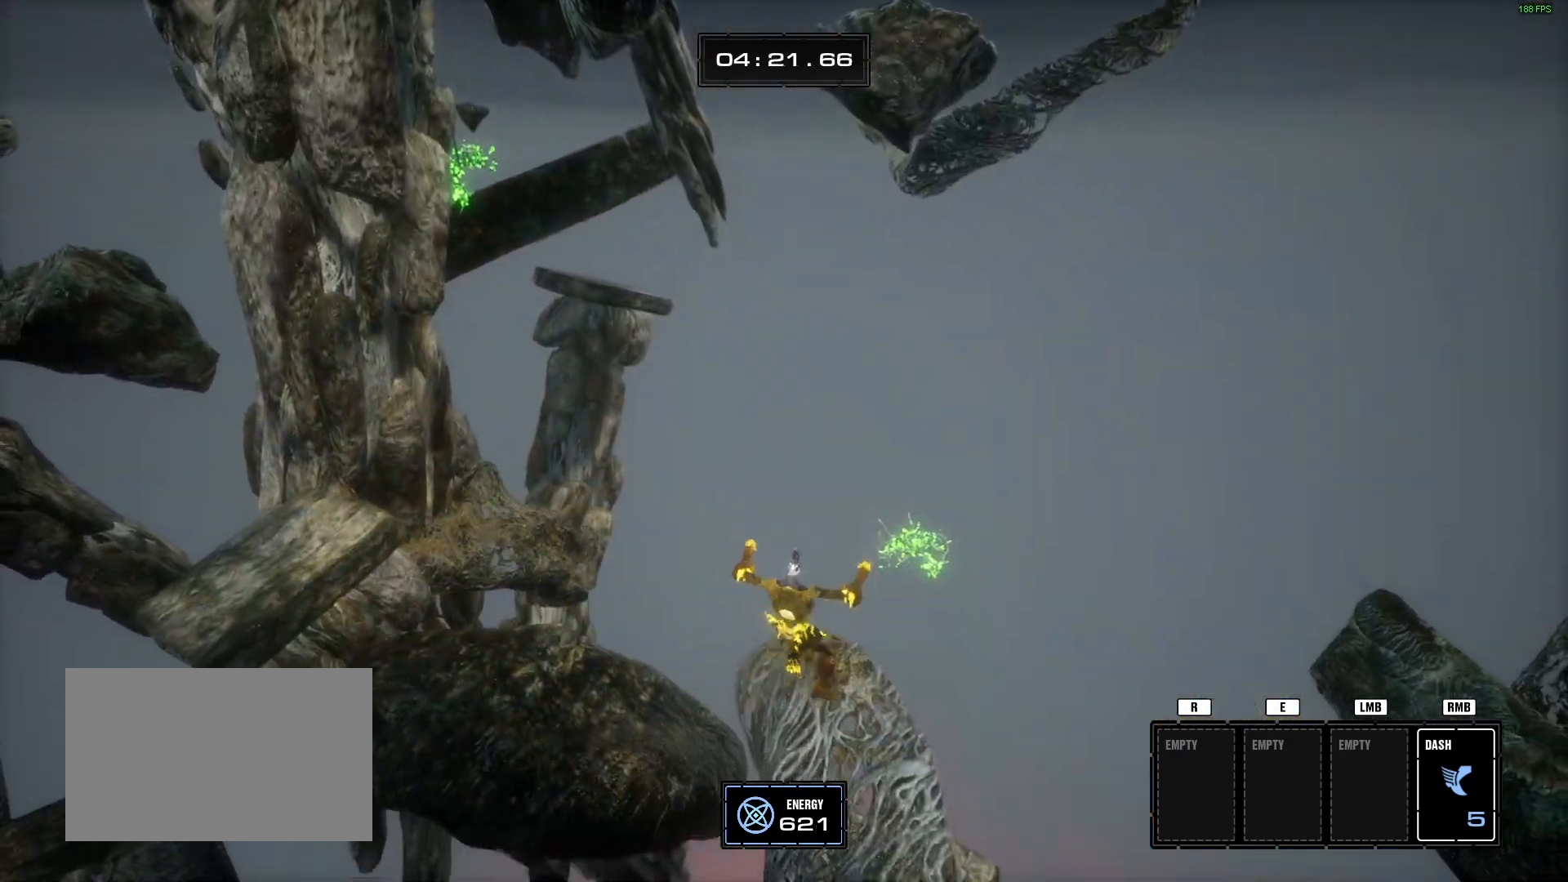
{"keys": [], "mouse": [], "events": [[100, "d", "up"], [201, "w", "up"]]}
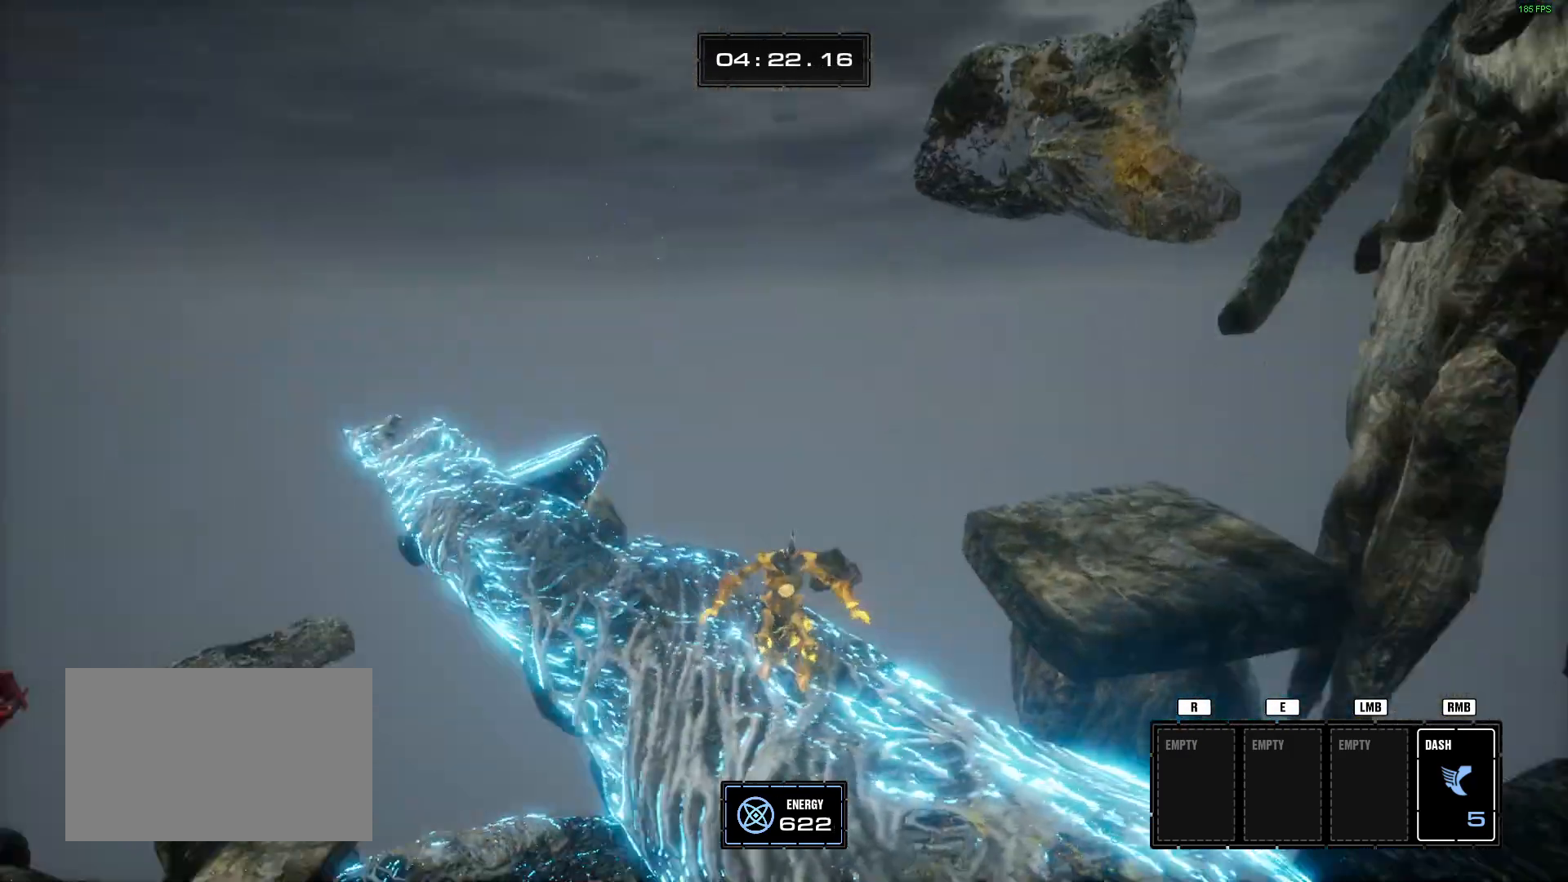
{"keys": ["w"], "mouse": [], "events": [[317, "w", "down"]]}
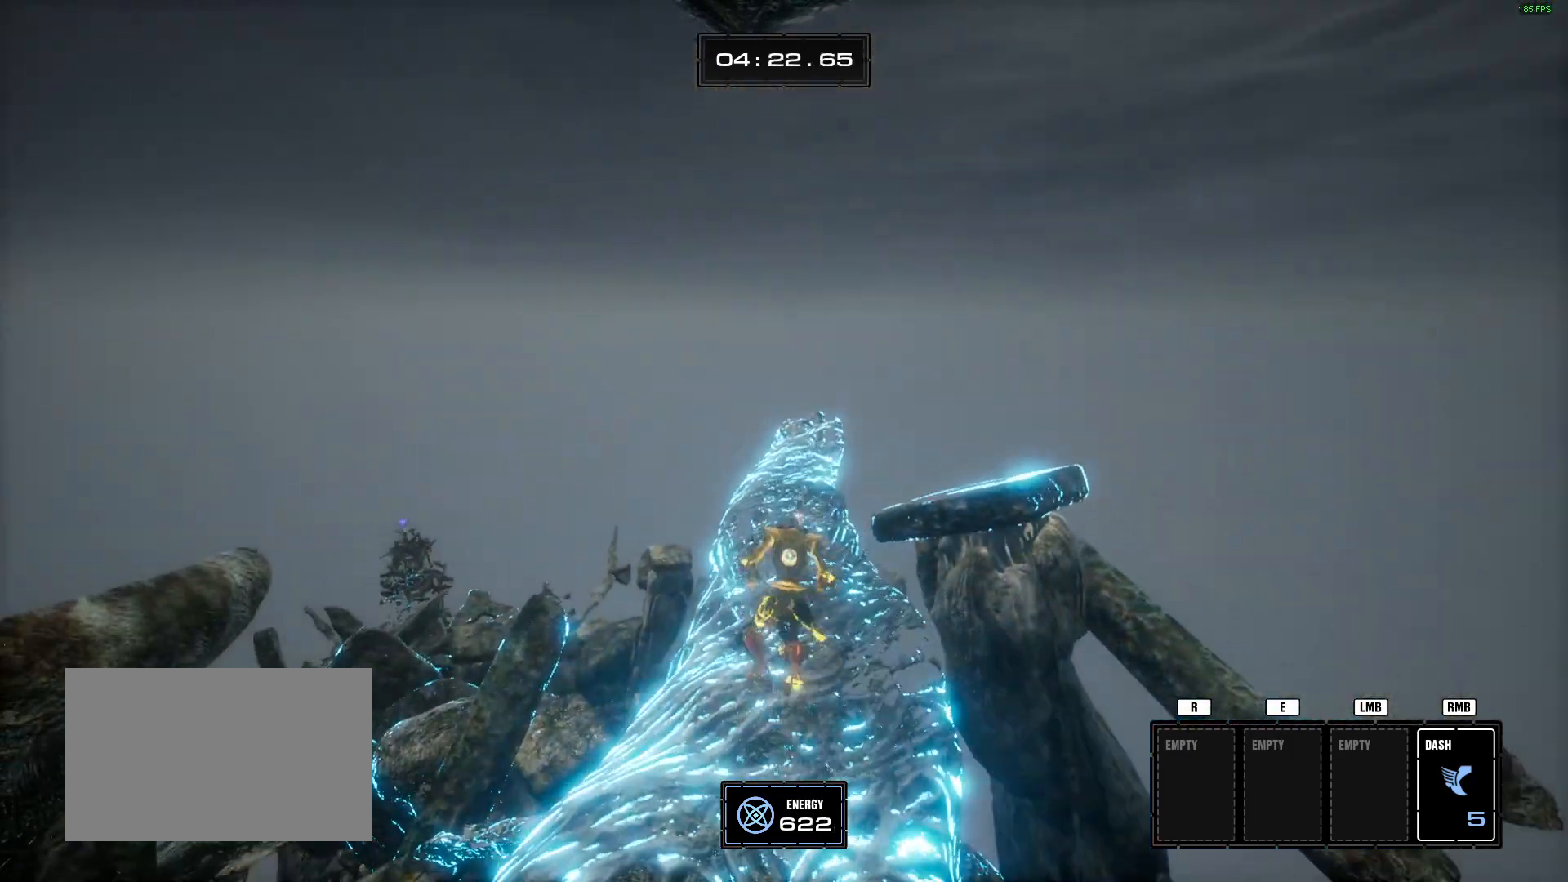
{"keys": ["w"], "mouse": [], "events": []}